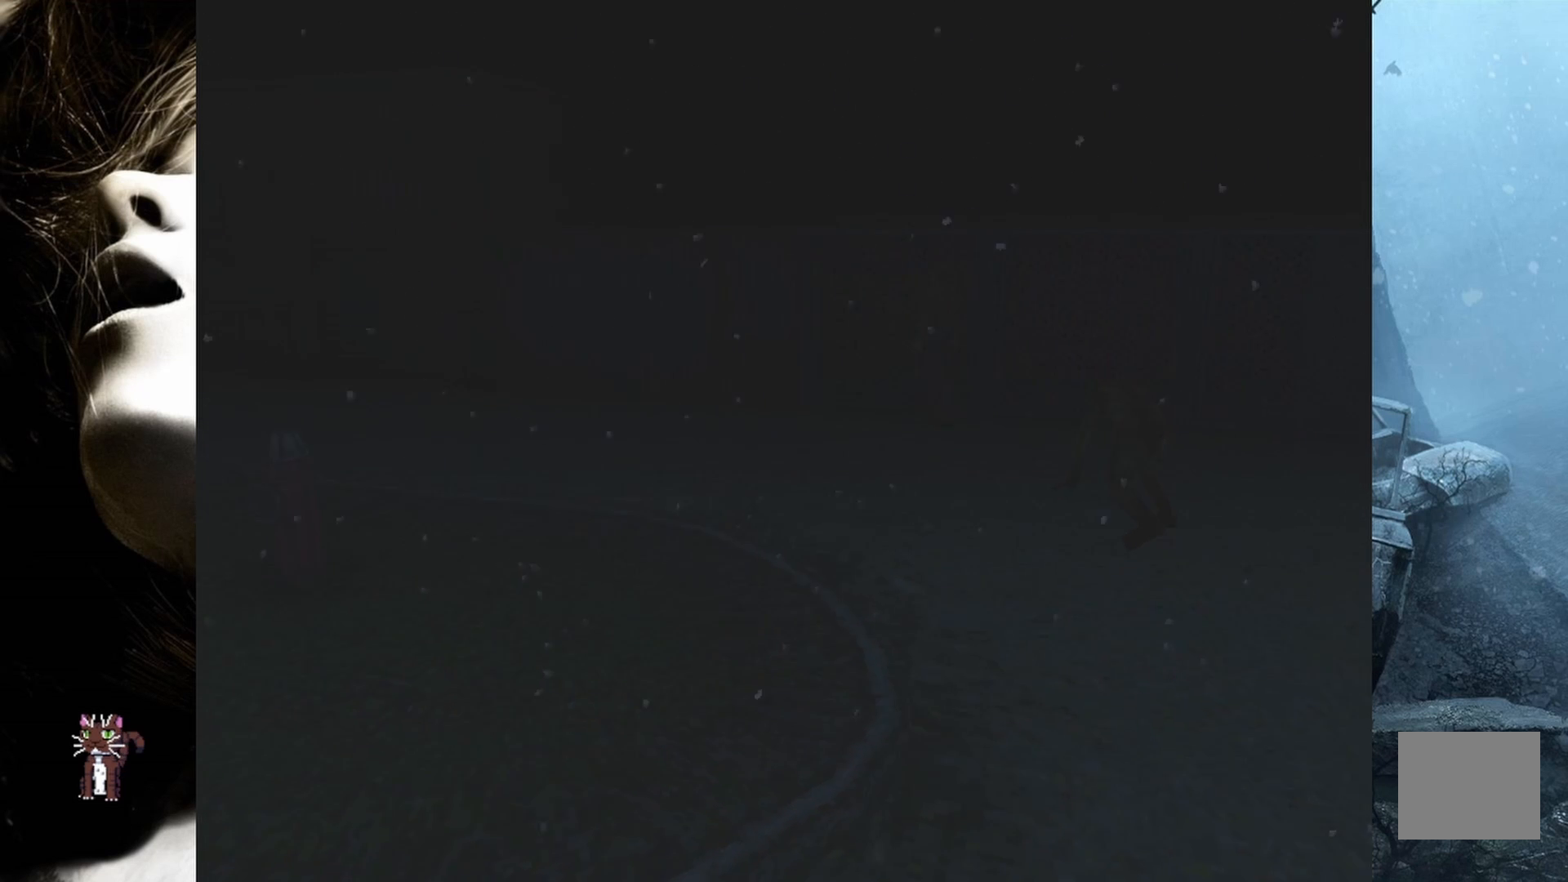
Gameplay with a controller (PlayStation layout); each line is a JSON object with the inputs held at the frame after it. "events" lists button and stick changes between this image and that frame as [ms after this image, input, new state], when the widget could be followed in between. Not read: left_stick right_stick.
{"buttons": ["DPAD_UP"], "events": []}
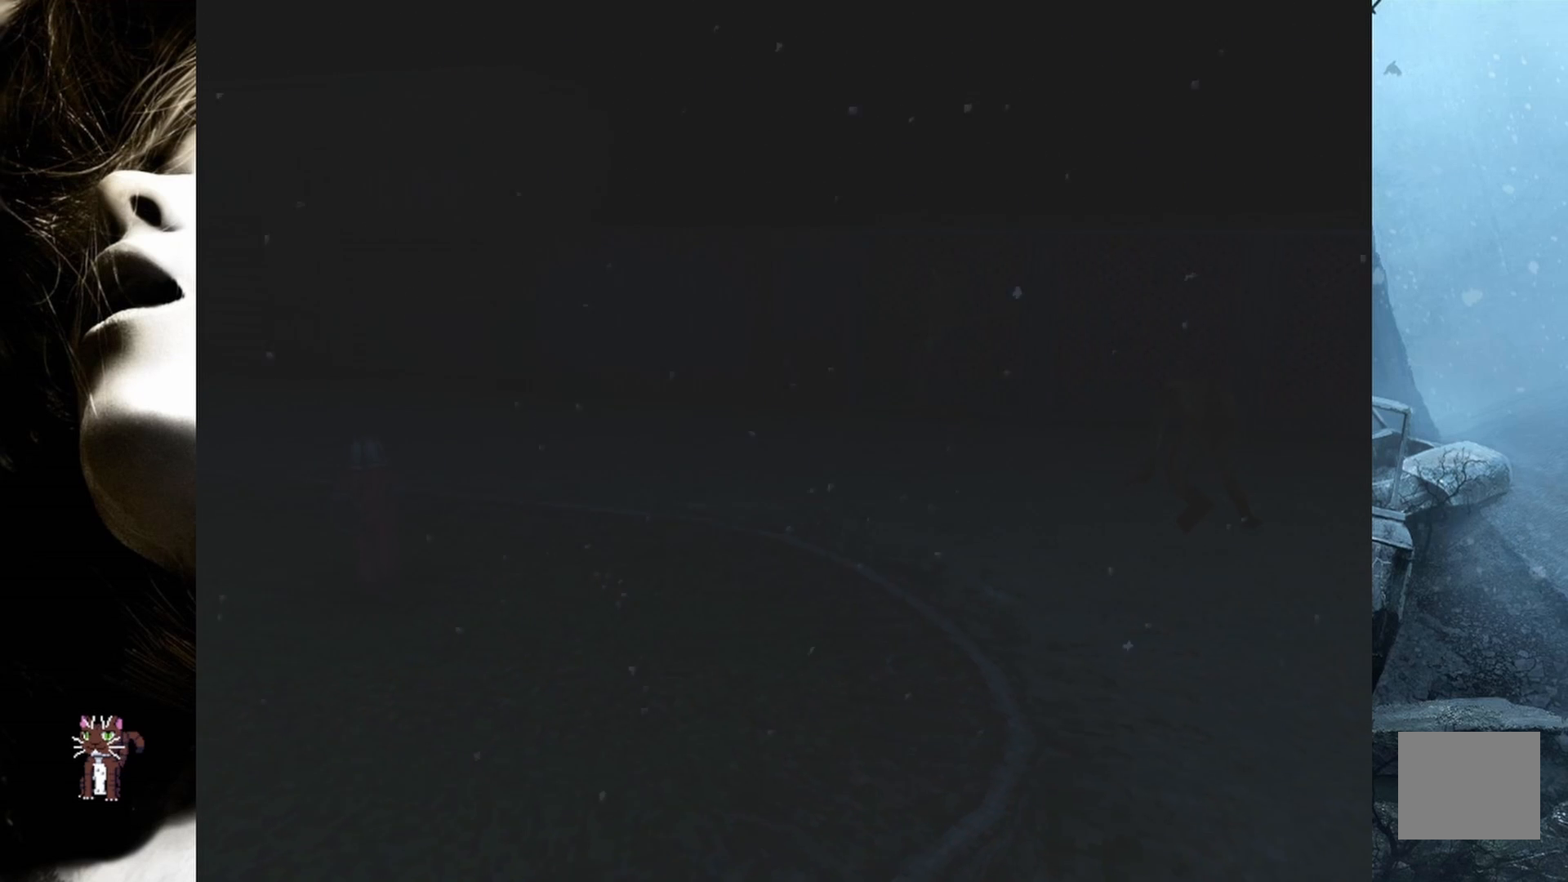
{"buttons": ["DPAD_UP"], "events": []}
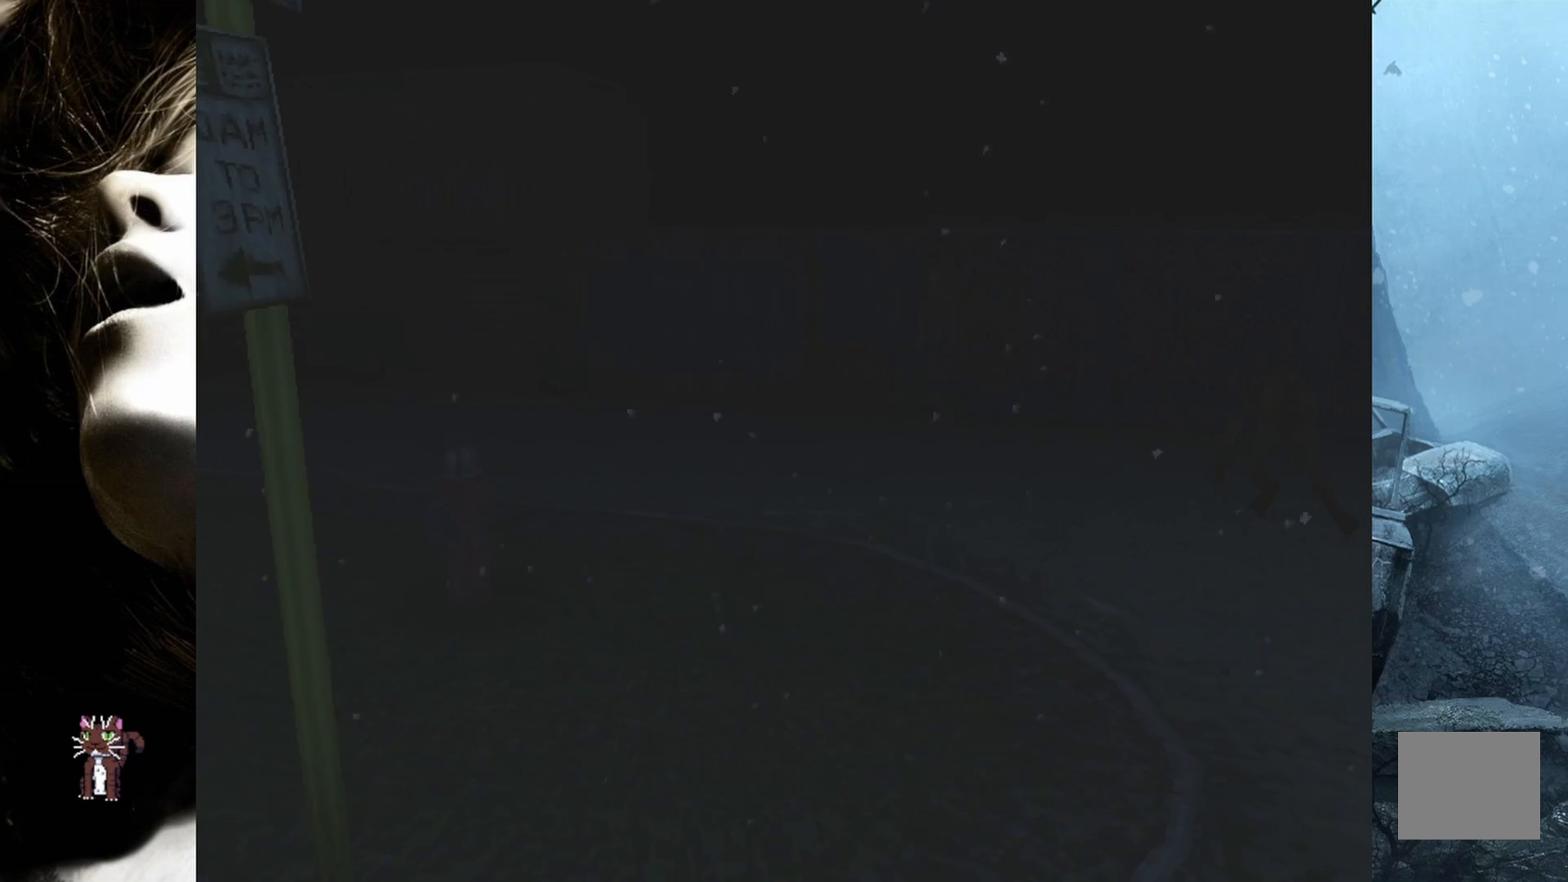
{"buttons": ["DPAD_UP"], "events": []}
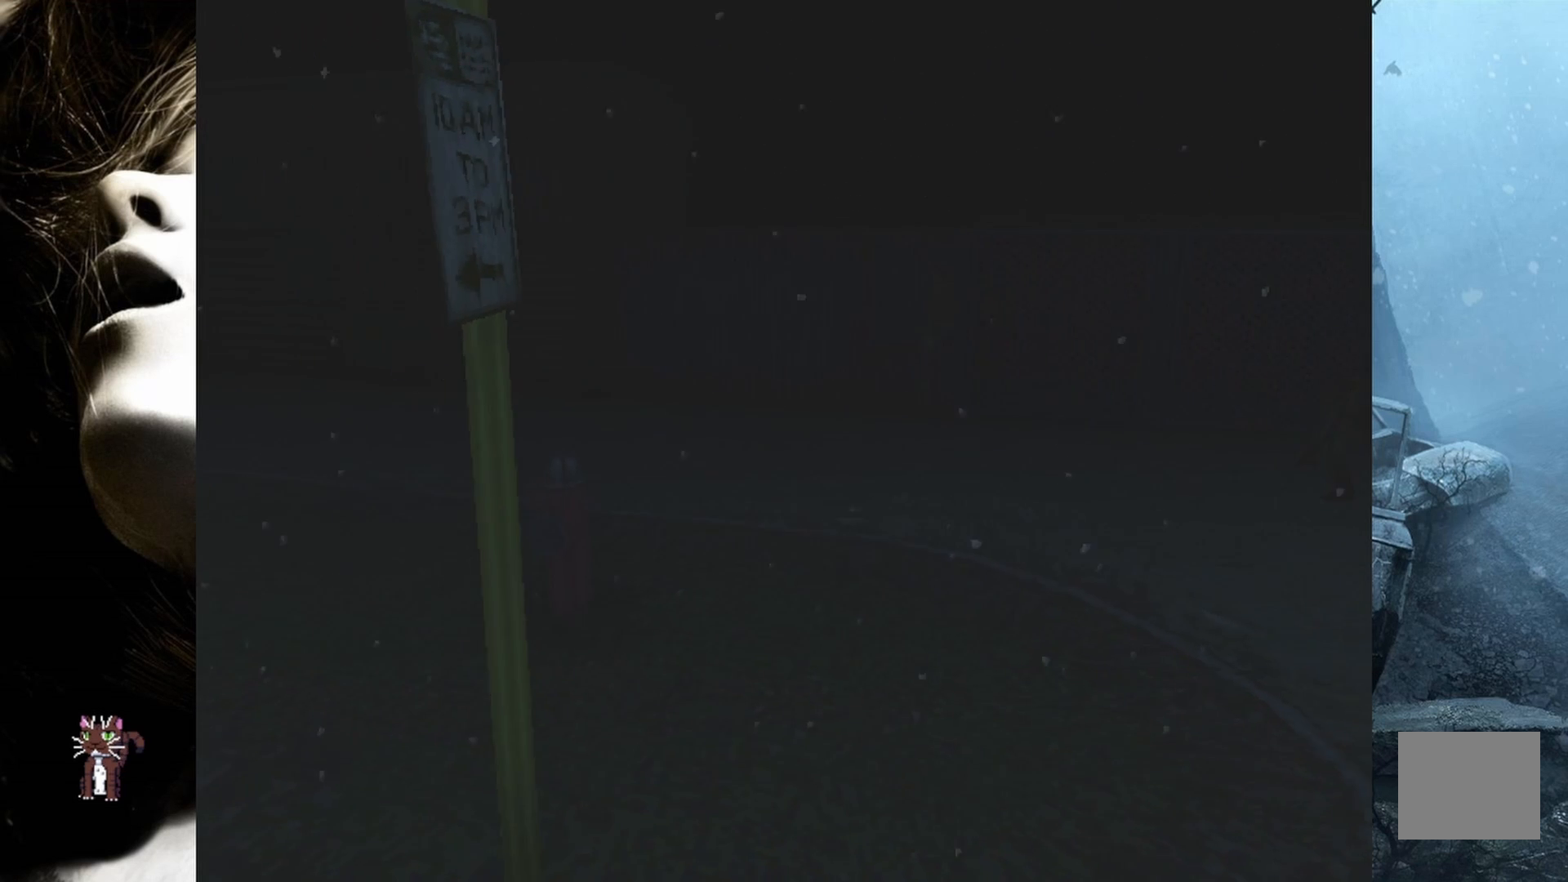
{"buttons": ["DPAD_UP"], "events": []}
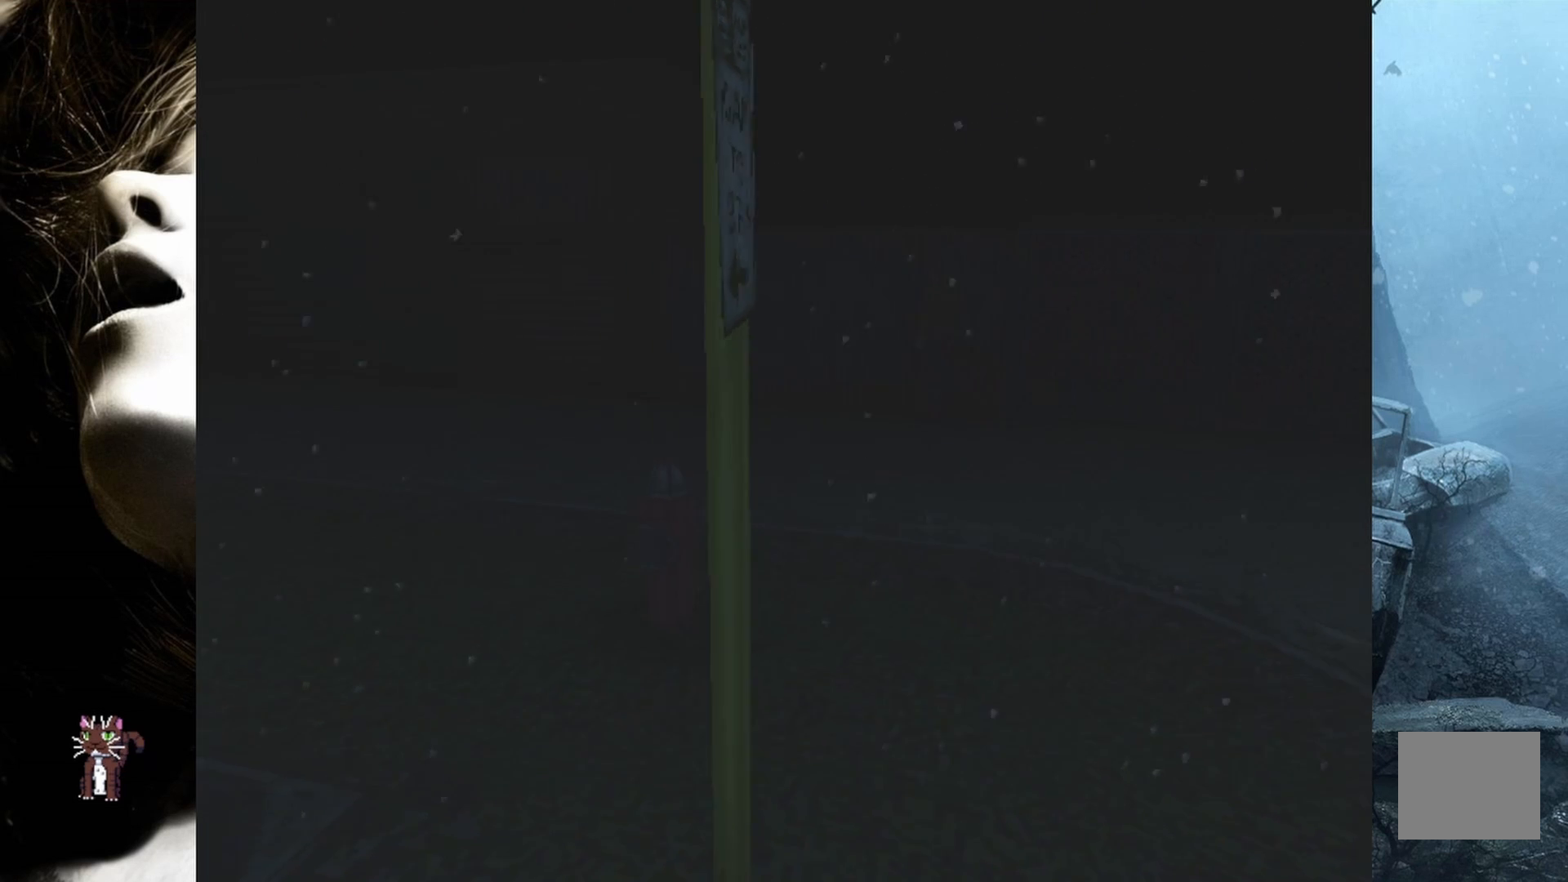
{"buttons": ["DPAD_UP"], "events": []}
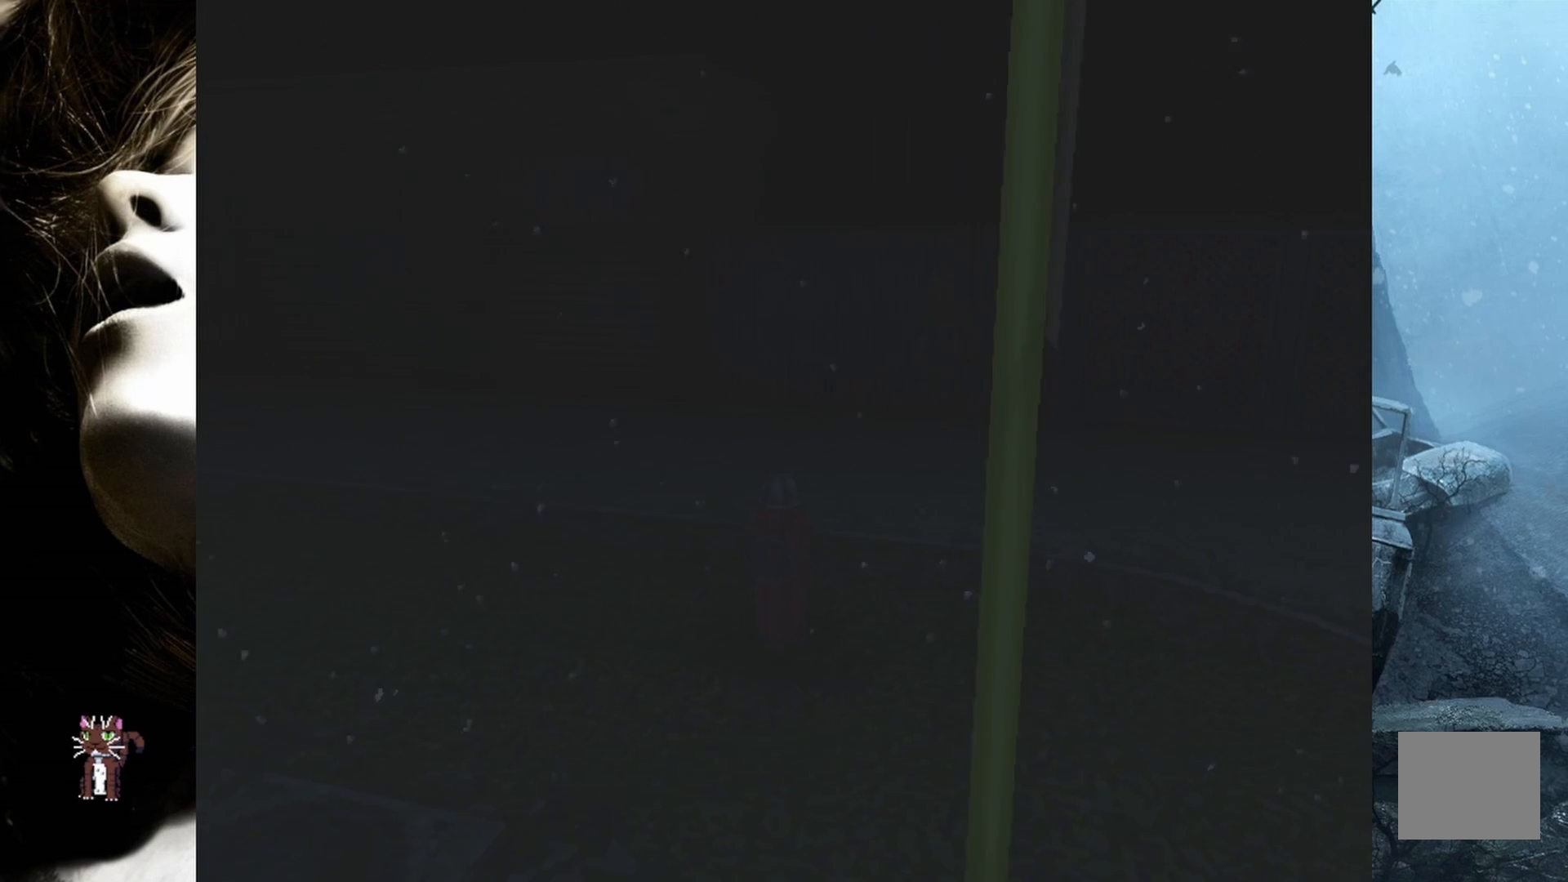
{"buttons": ["DPAD_UP"], "events": []}
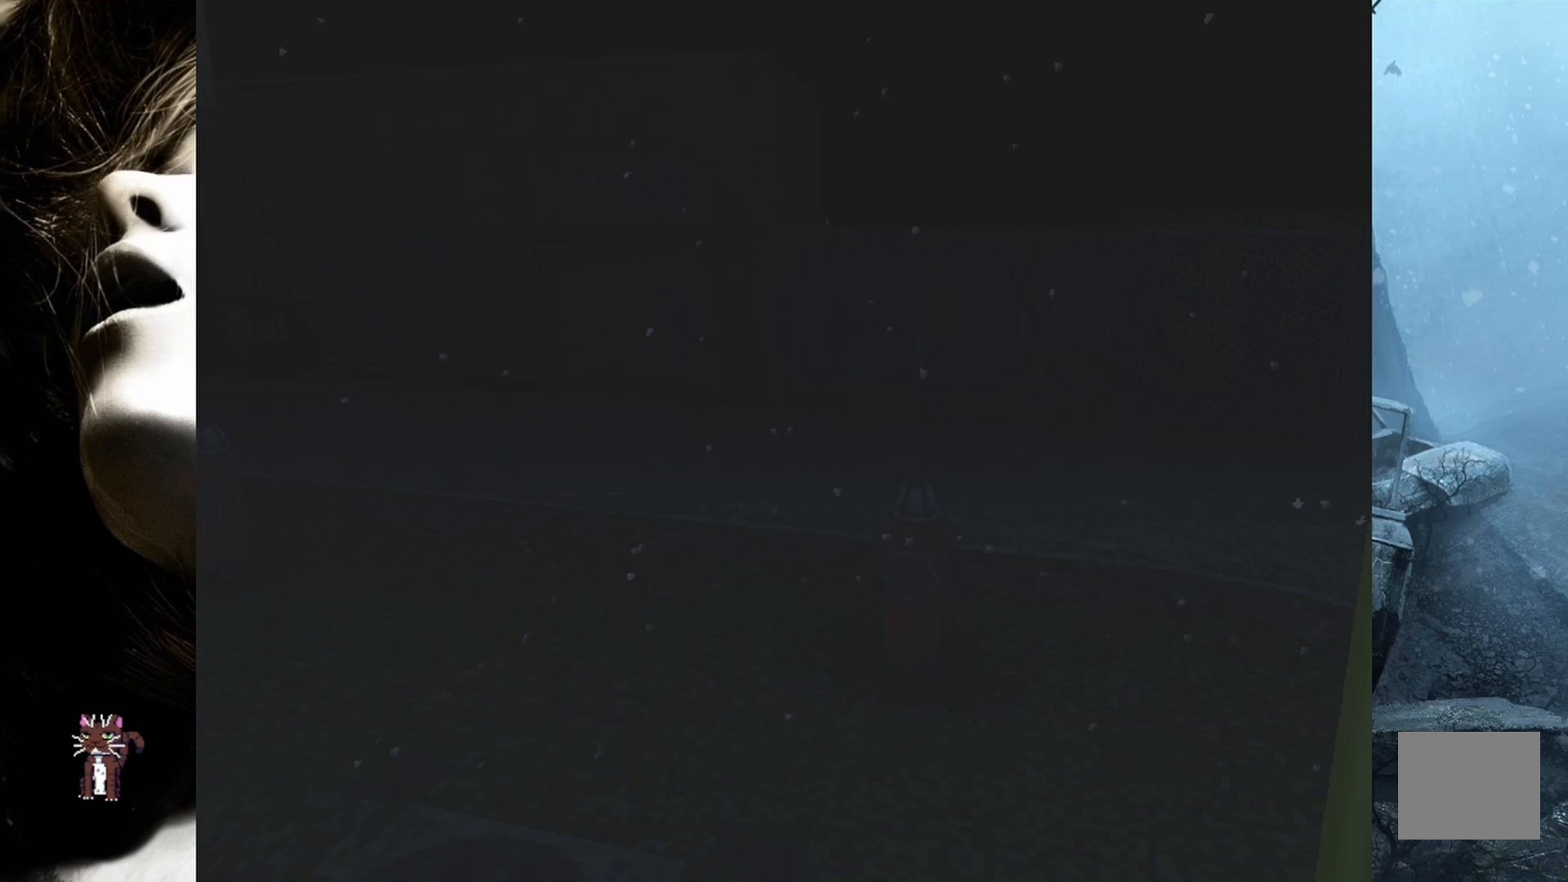
{"buttons": ["DPAD_UP"], "events": []}
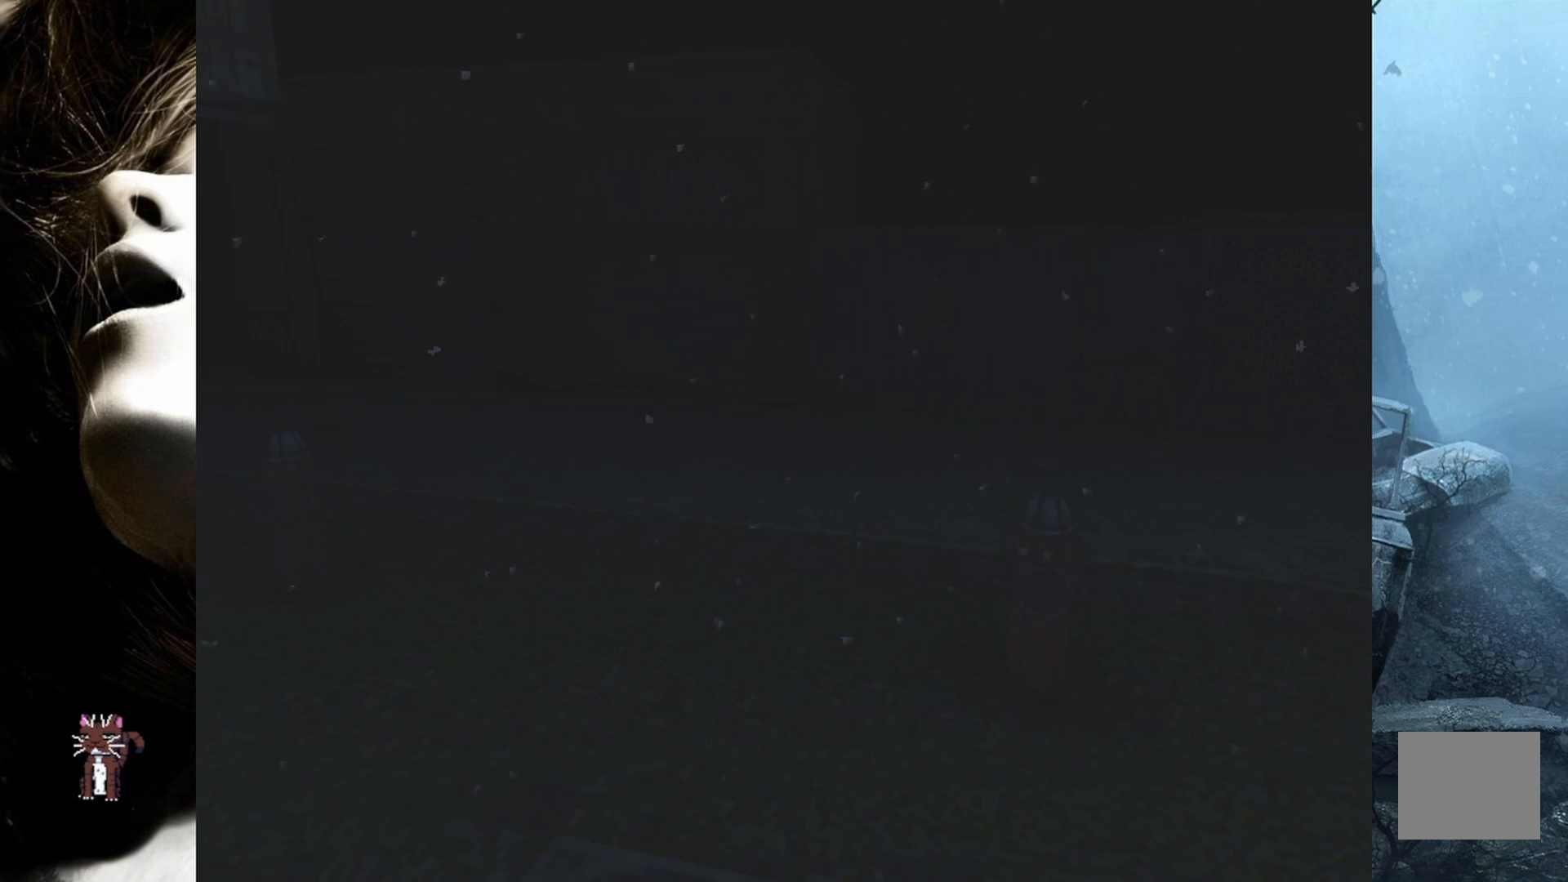
{"buttons": ["DPAD_UP"], "events": []}
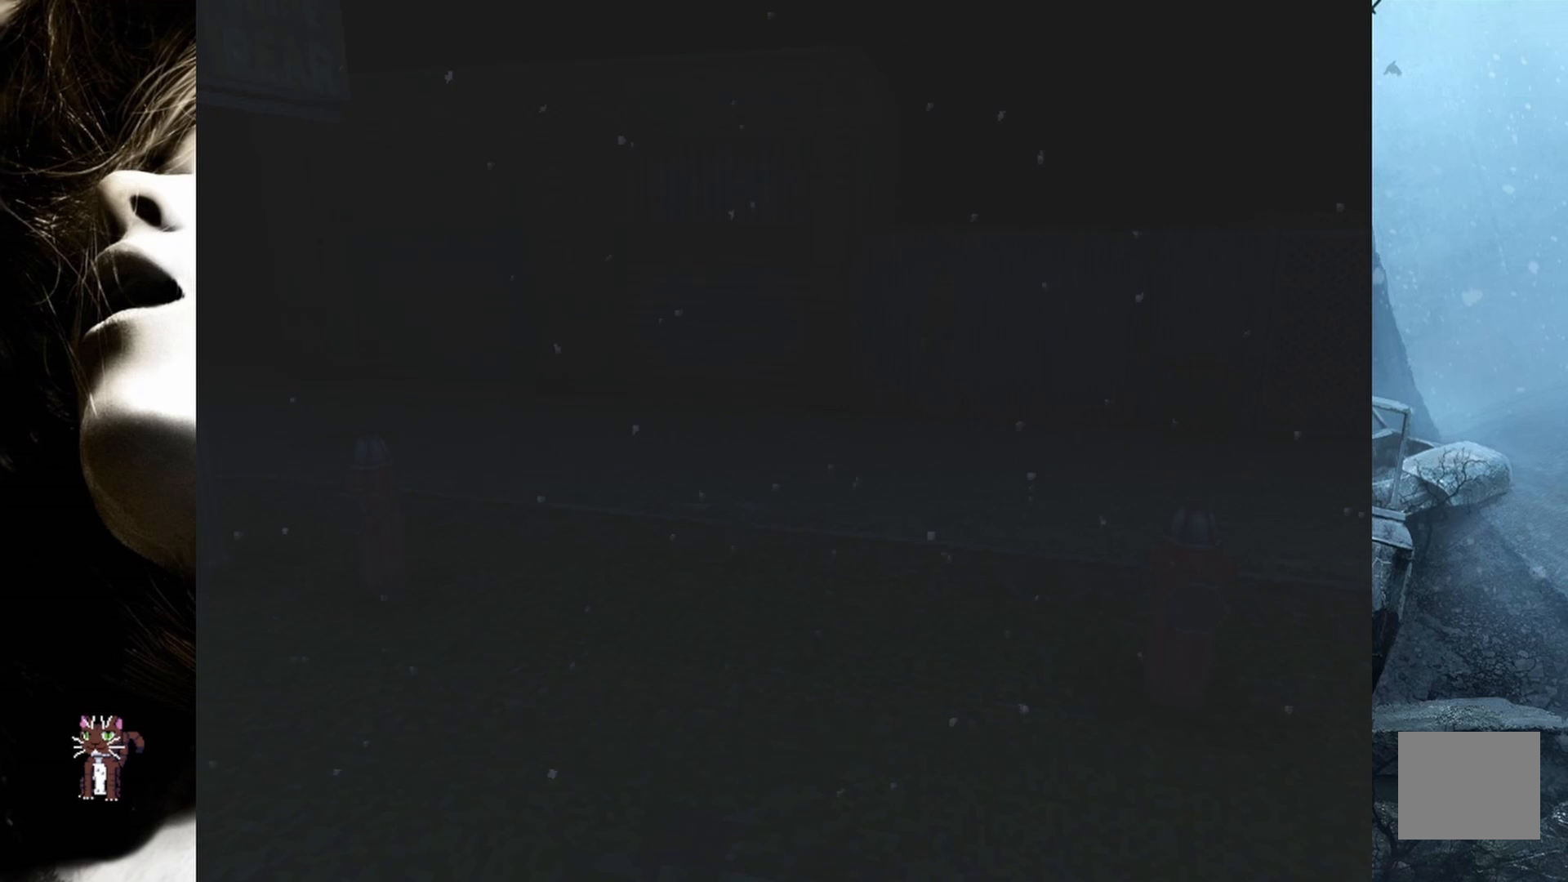
{"buttons": ["DPAD_UP", "DPAD_RIGHT"], "events": [[433, "DPAD_RIGHT", "down"]]}
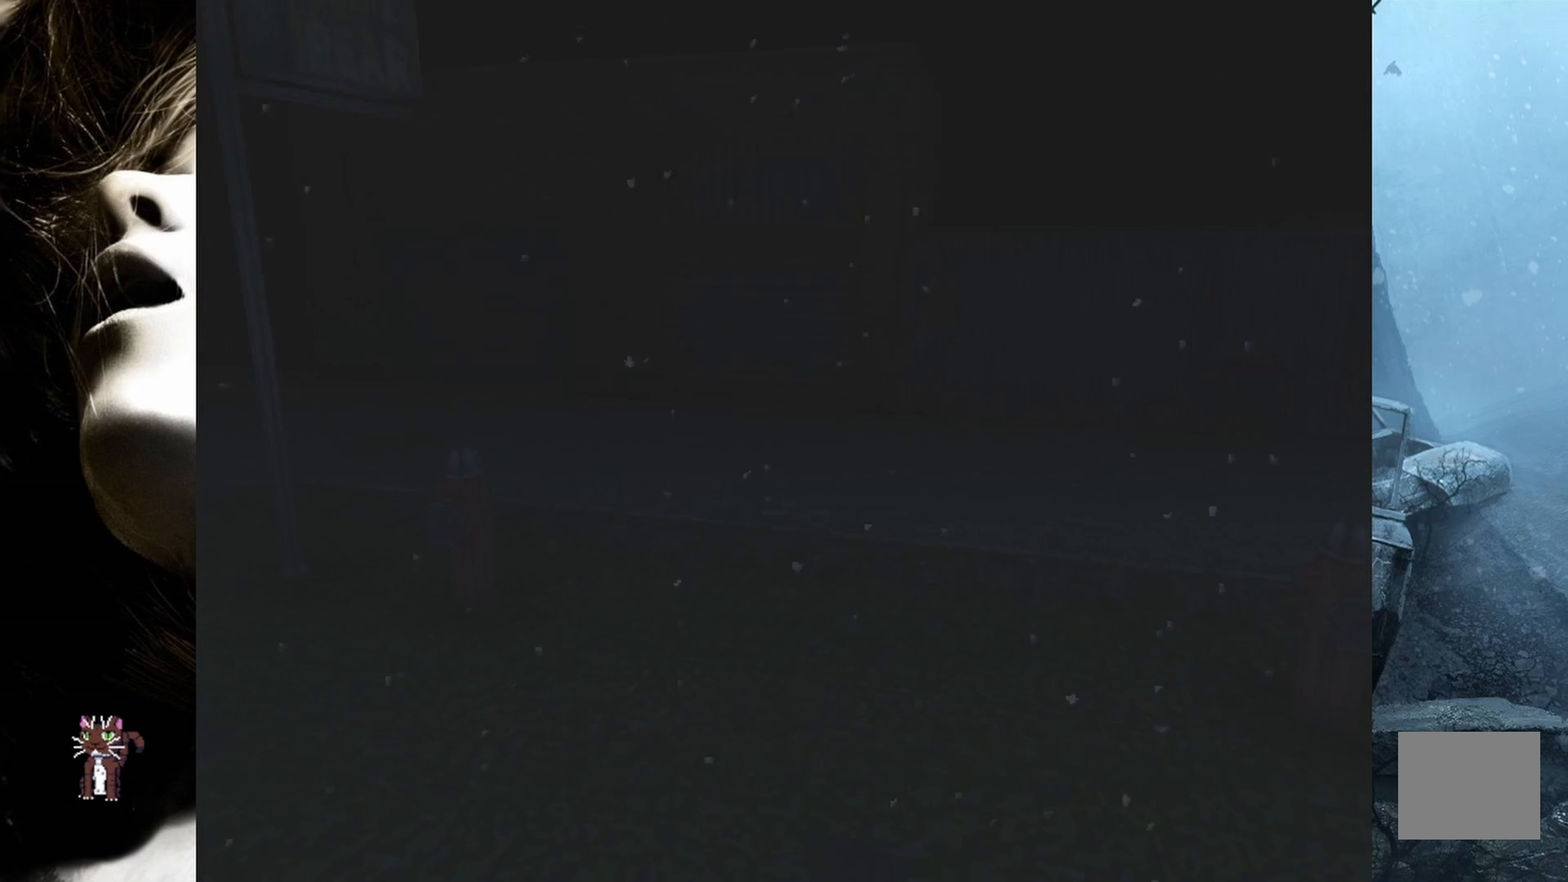
{"buttons": ["DPAD_UP"], "events": [[100, "DPAD_RIGHT", "up"], [150, "DPAD_RIGHT", "down"], [300, "DPAD_RIGHT", "up"]]}
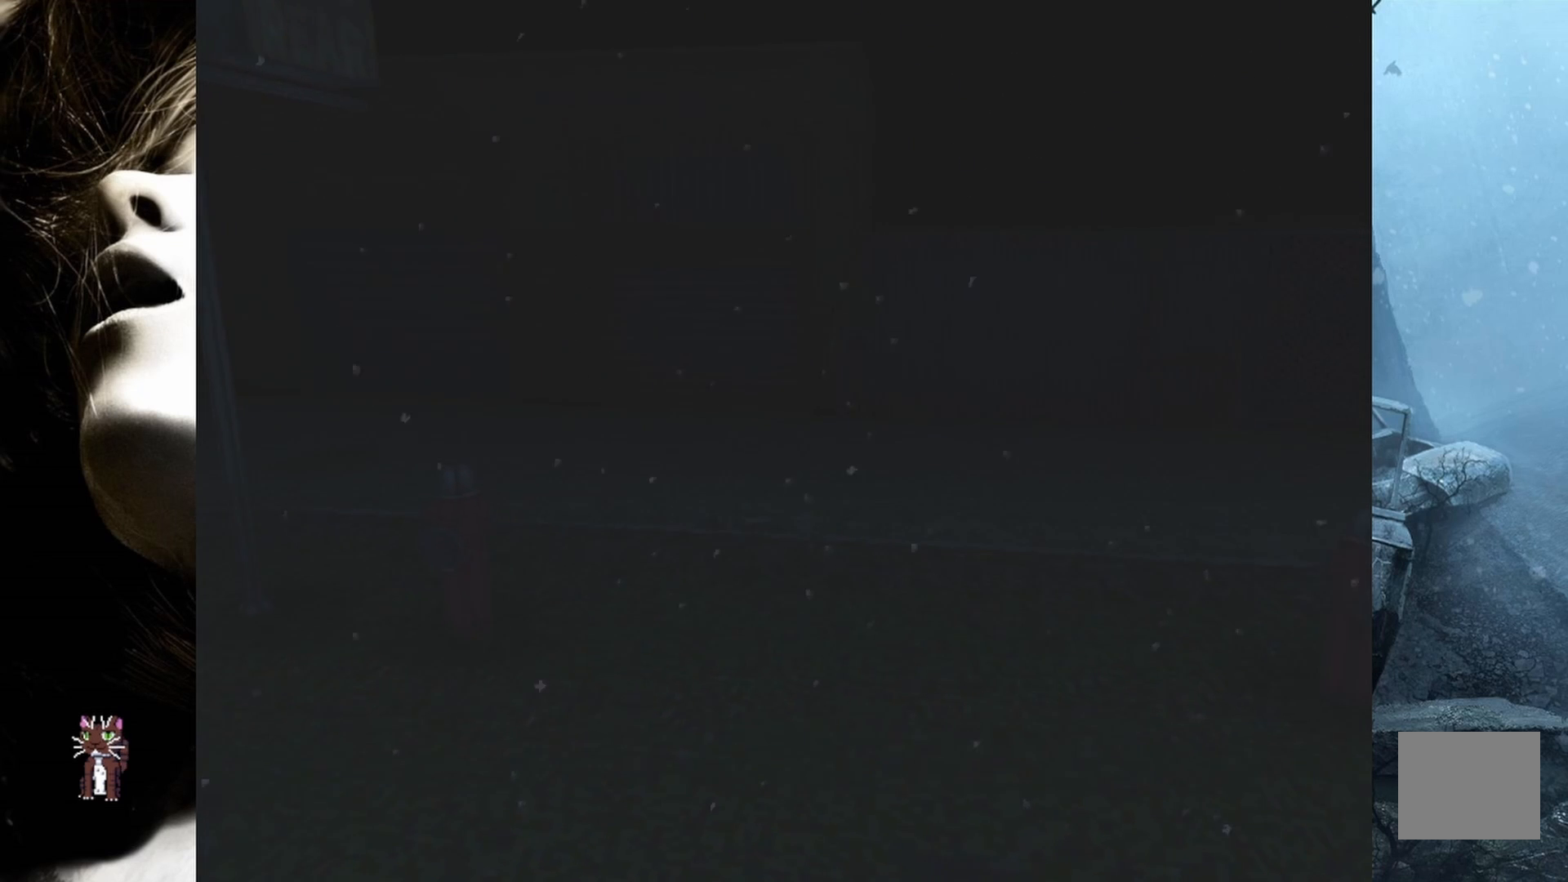
{"buttons": ["DPAD_UP"], "events": [[50, "DPAD_LEFT", "down"], [283, "DPAD_LEFT", "up"]]}
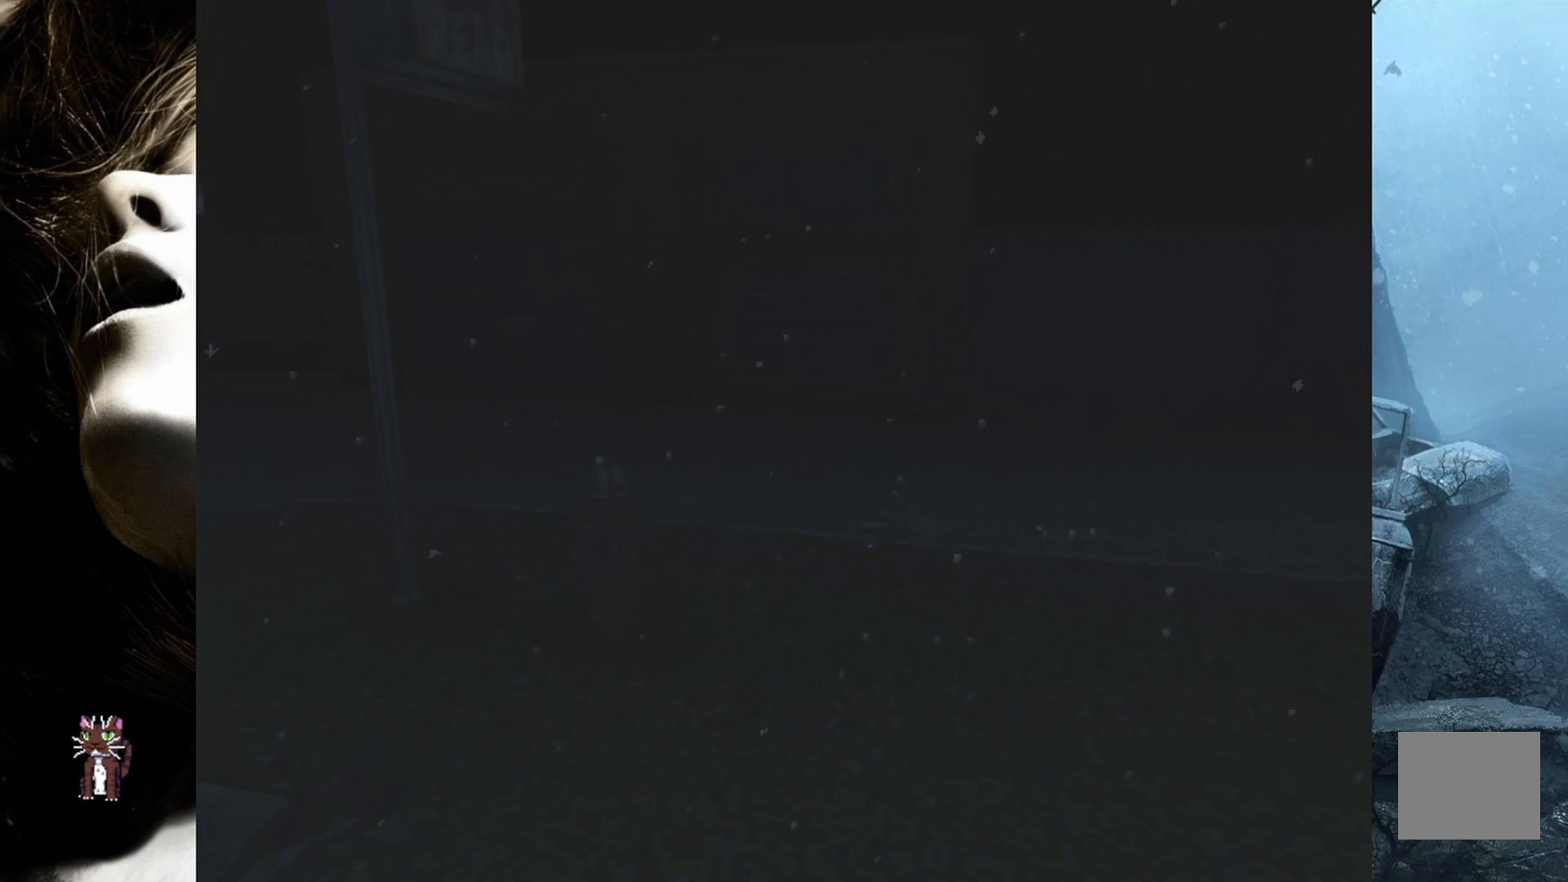
{"buttons": ["DPAD_UP", "DPAD_LEFT"], "events": [[133, "DPAD_RIGHT", "down"], [267, "DPAD_RIGHT", "up"], [450, "DPAD_LEFT", "down"]]}
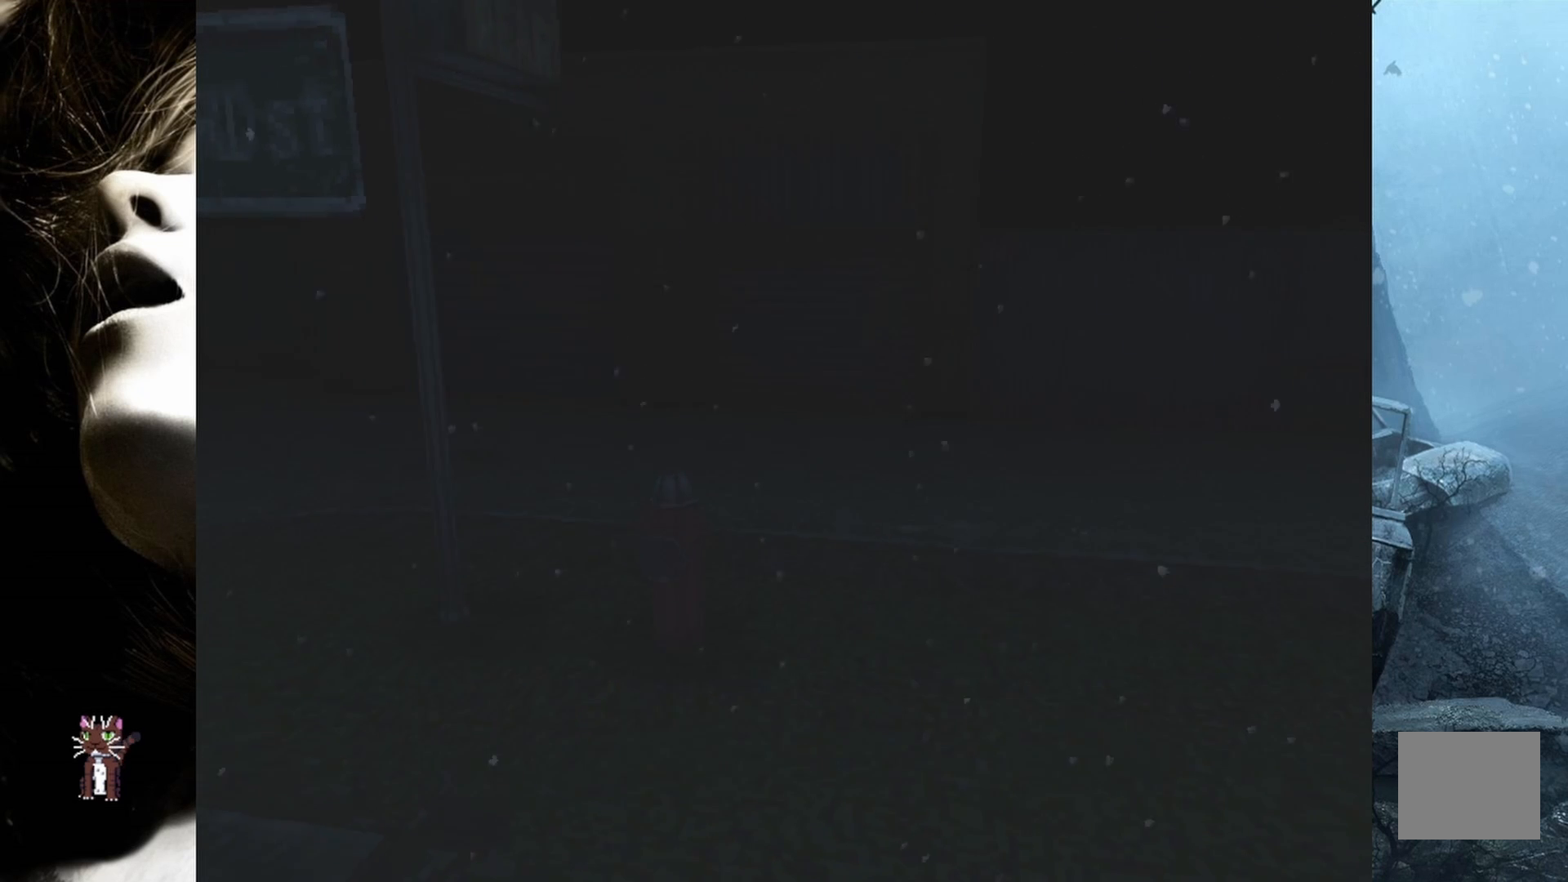
{"buttons": ["DPAD_UP"], "events": [[267, "DPAD_LEFT", "up"]]}
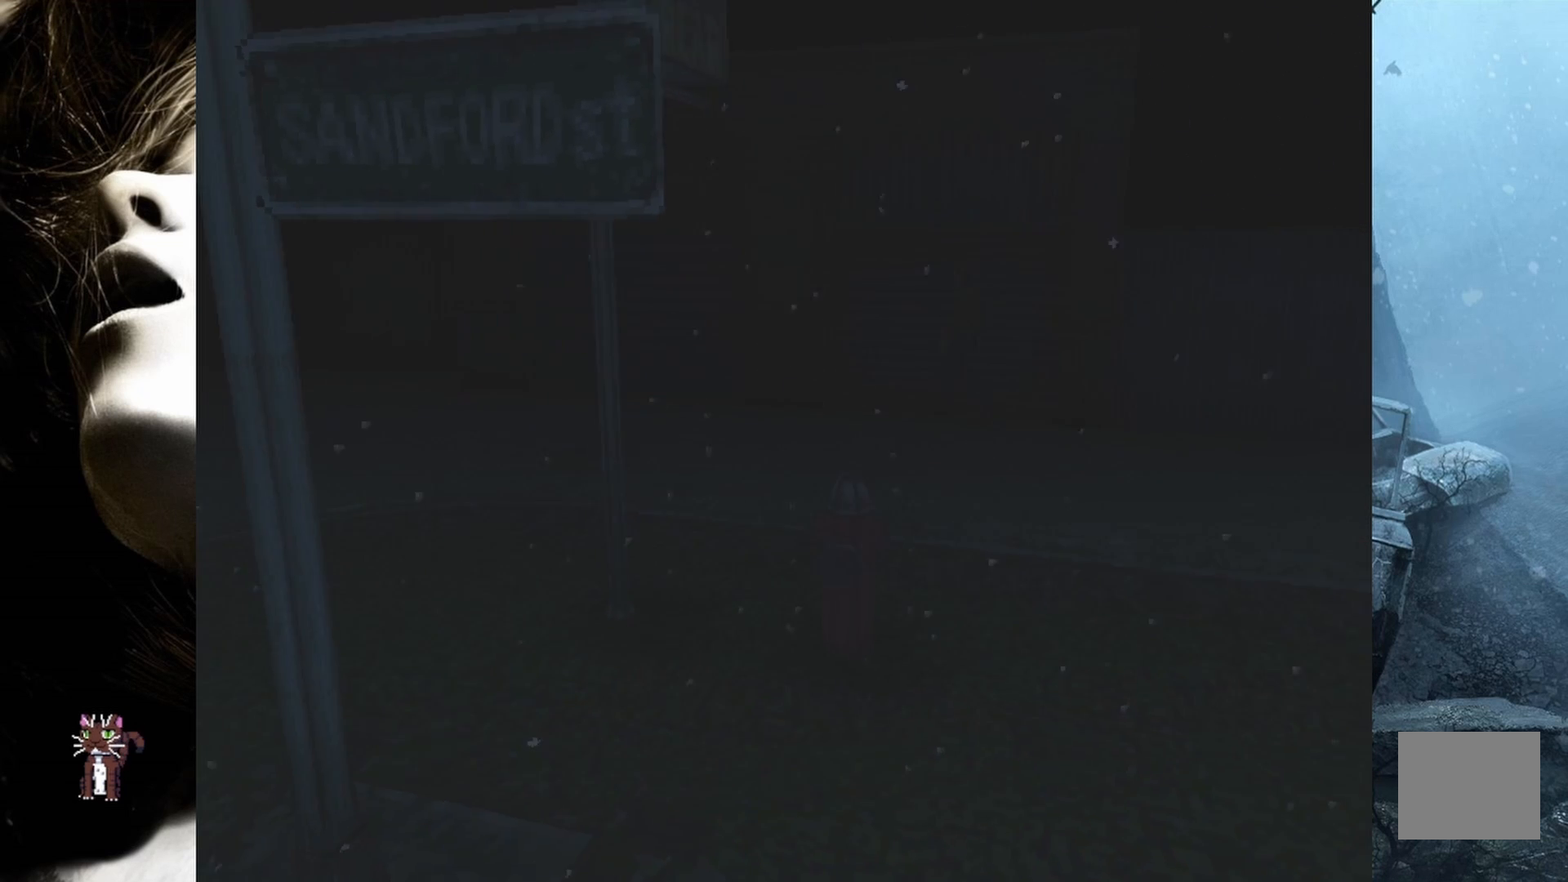
{"buttons": ["DPAD_UP"], "events": []}
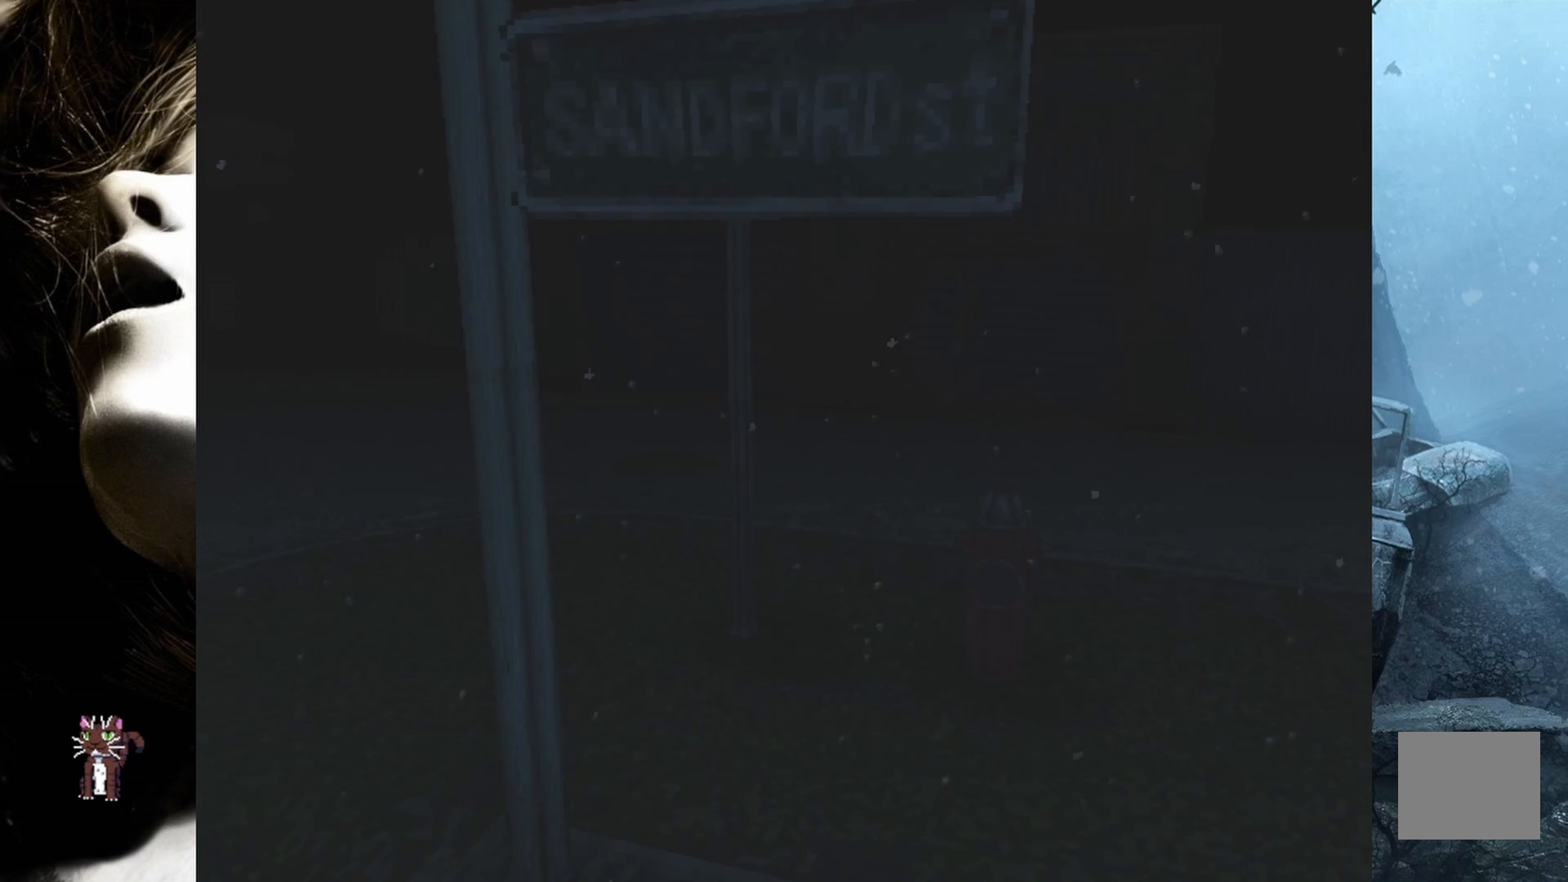
{"buttons": ["DPAD_UP"], "events": []}
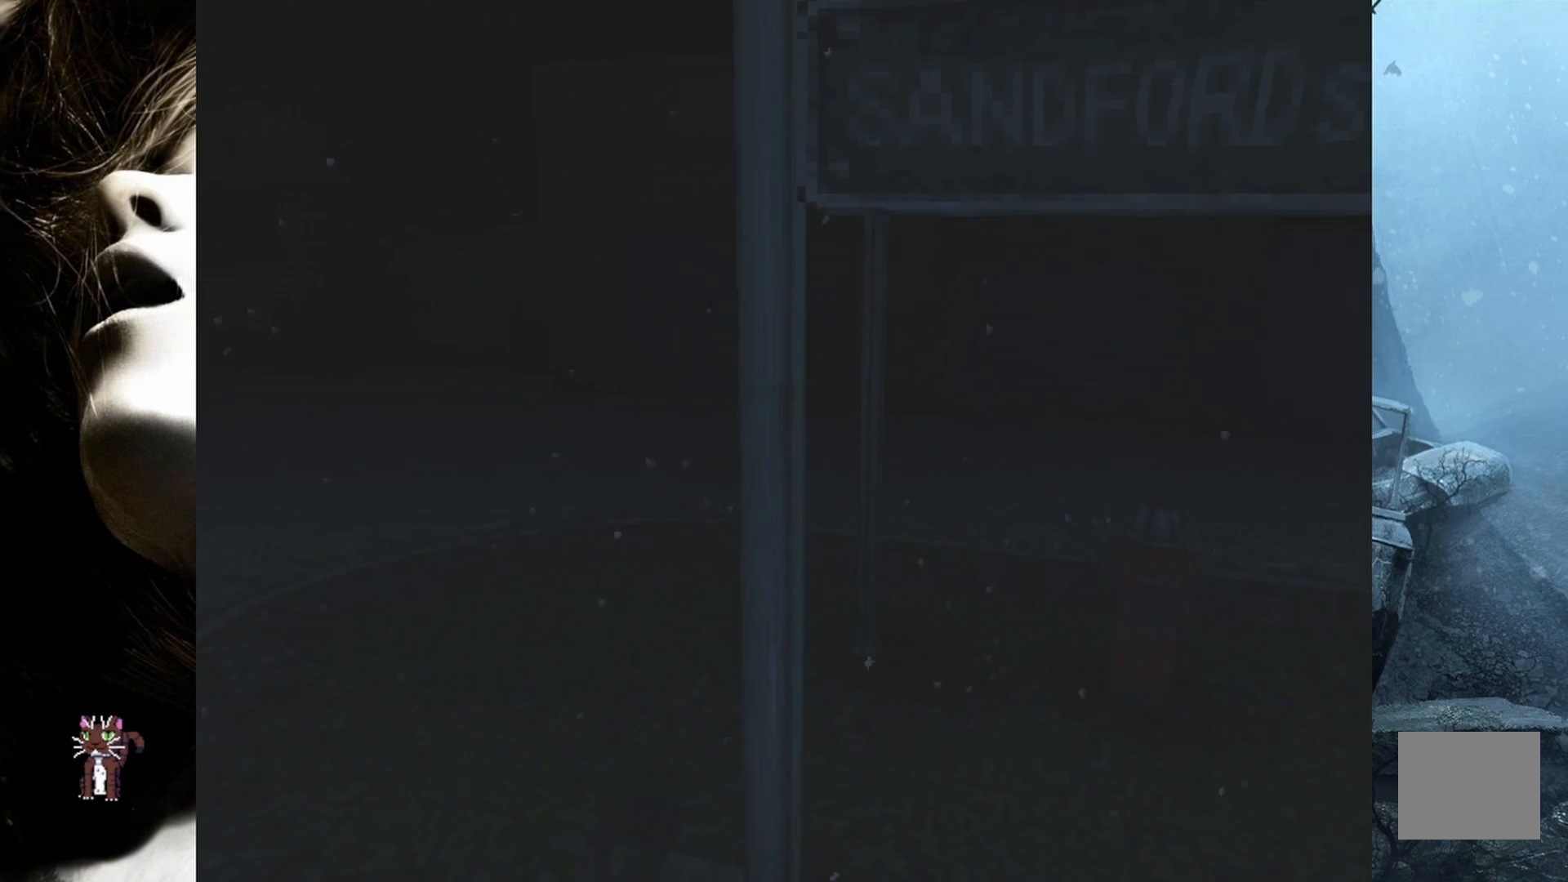
{"buttons": ["DPAD_UP"], "events": []}
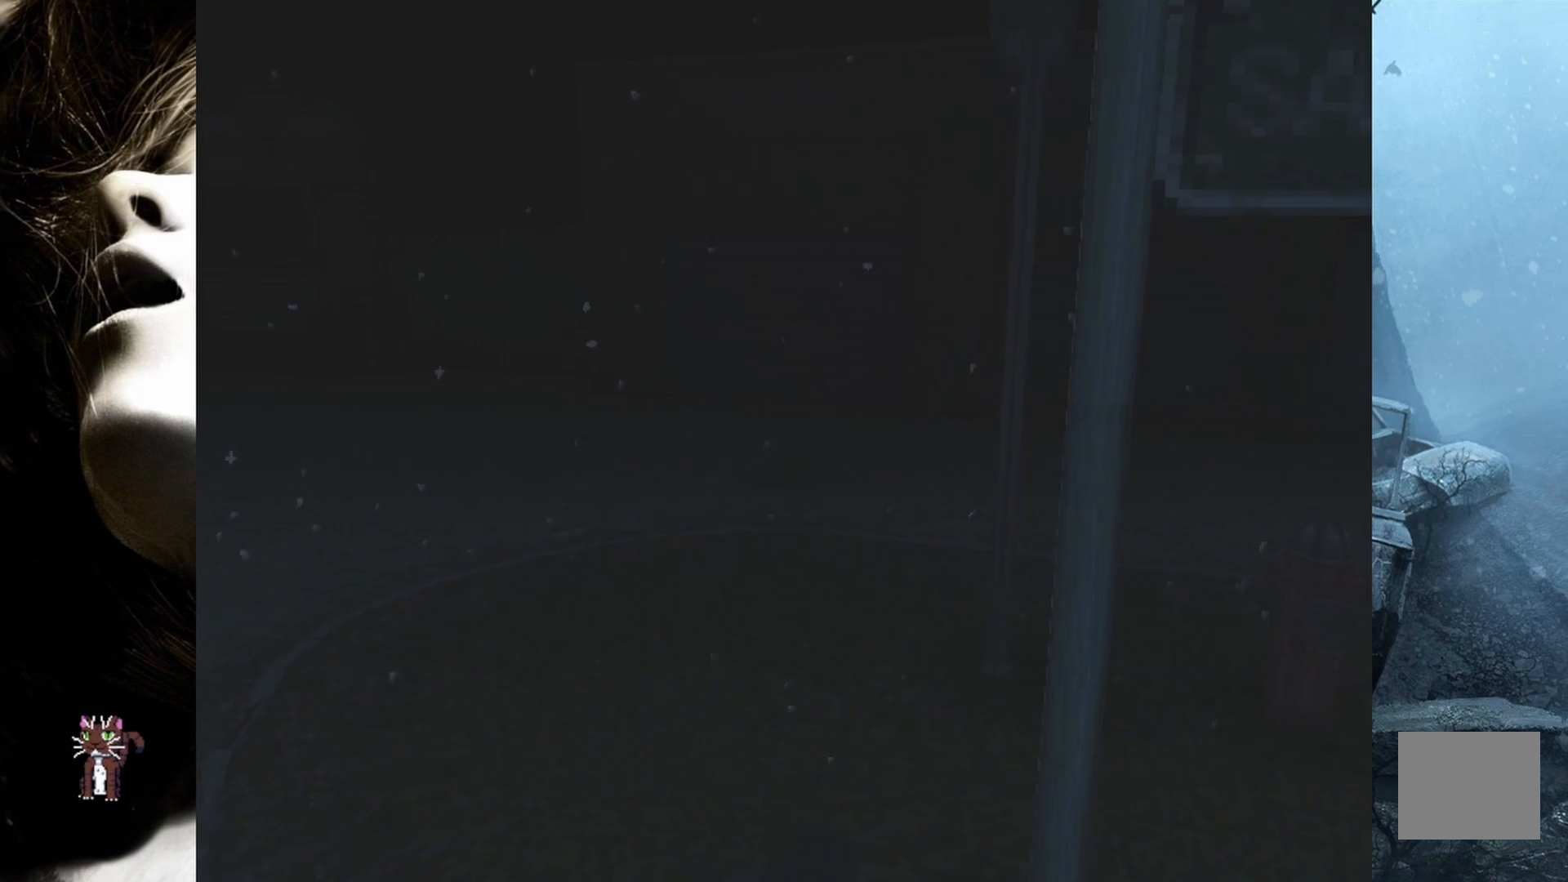
{"buttons": ["DPAD_UP"], "events": []}
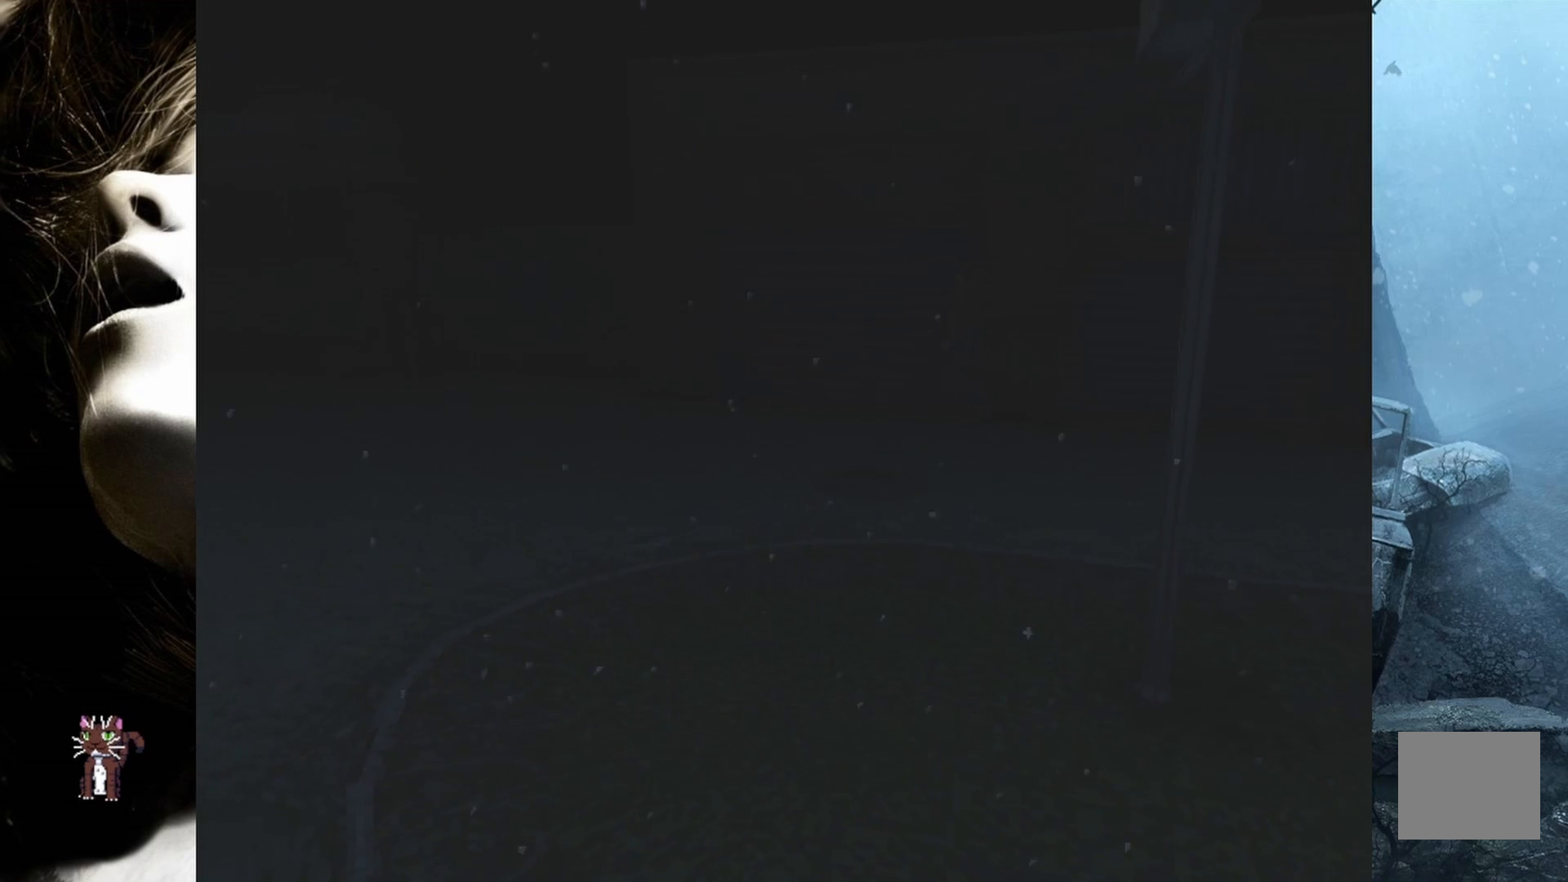
{"buttons": ["DPAD_UP"], "events": []}
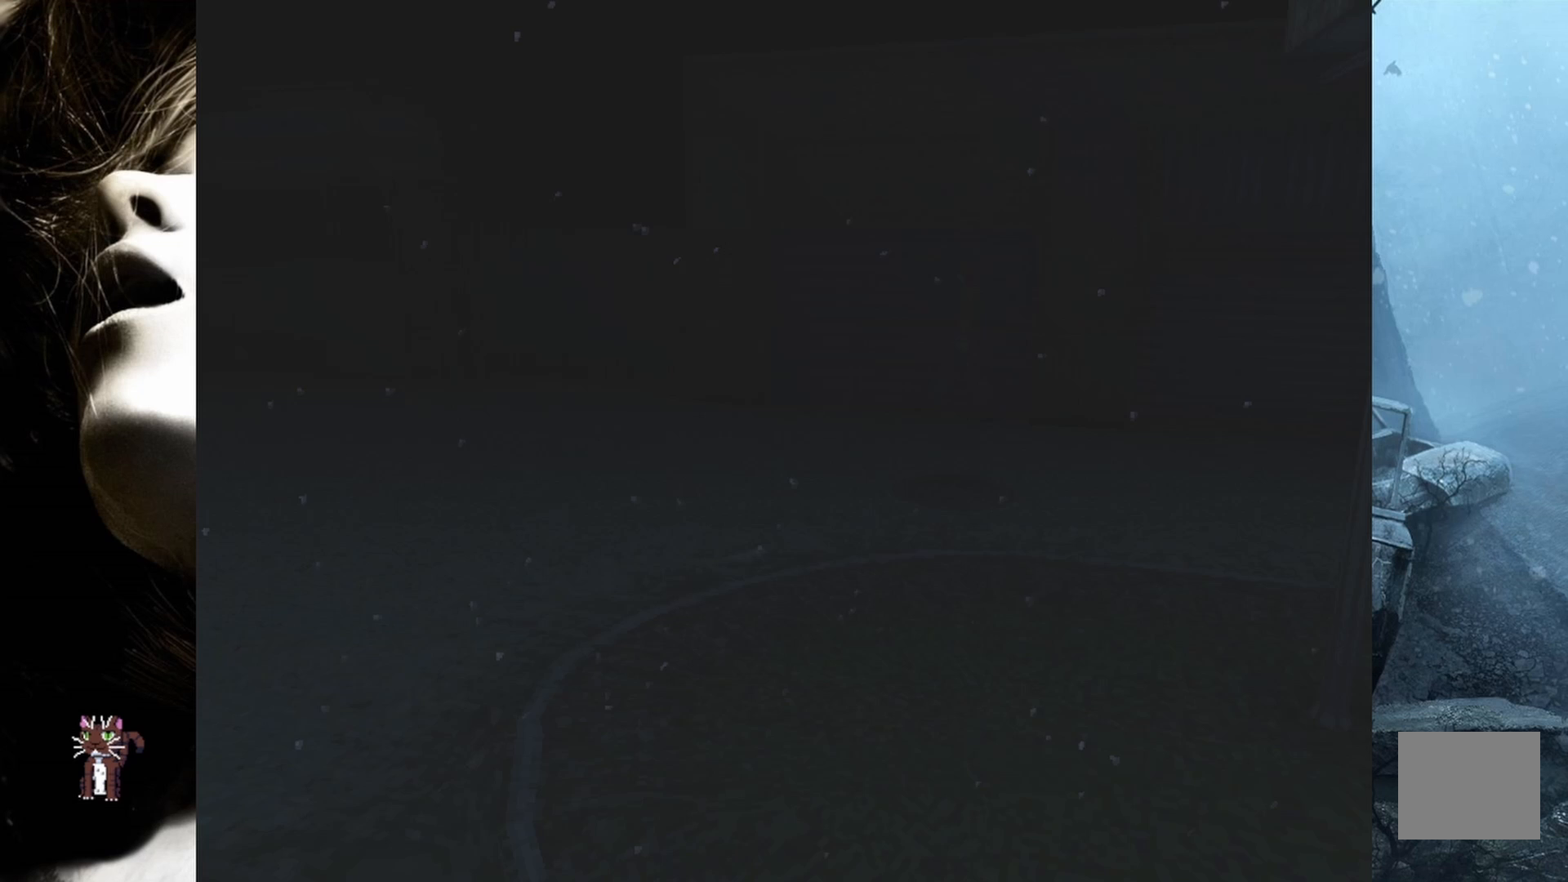
{"buttons": ["DPAD_UP"], "events": []}
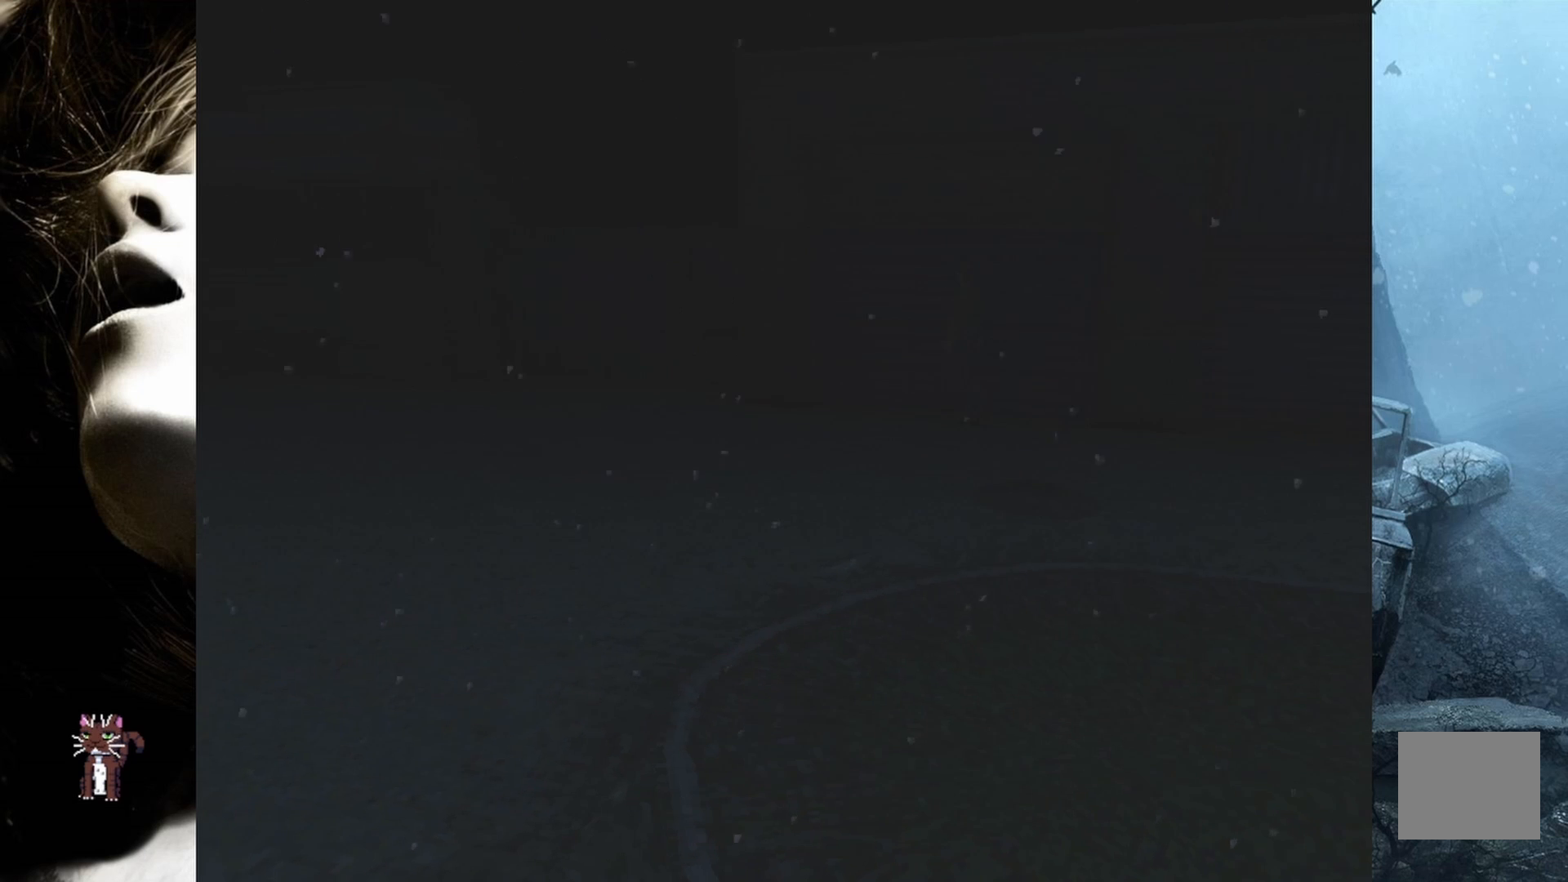
{"buttons": ["DPAD_UP"], "events": []}
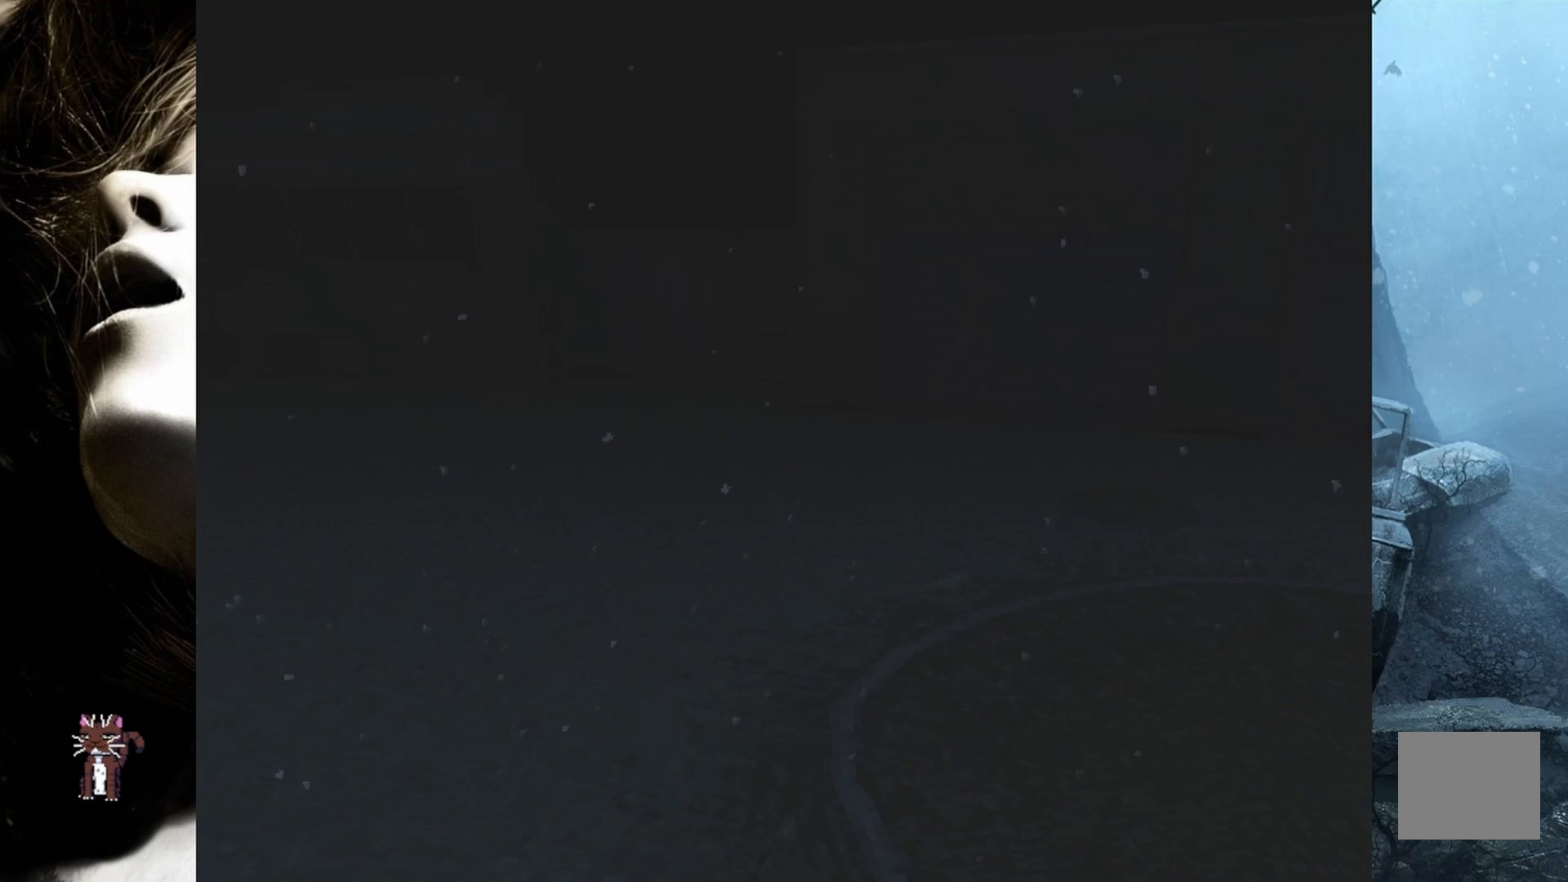
{"buttons": ["DPAD_UP"], "events": []}
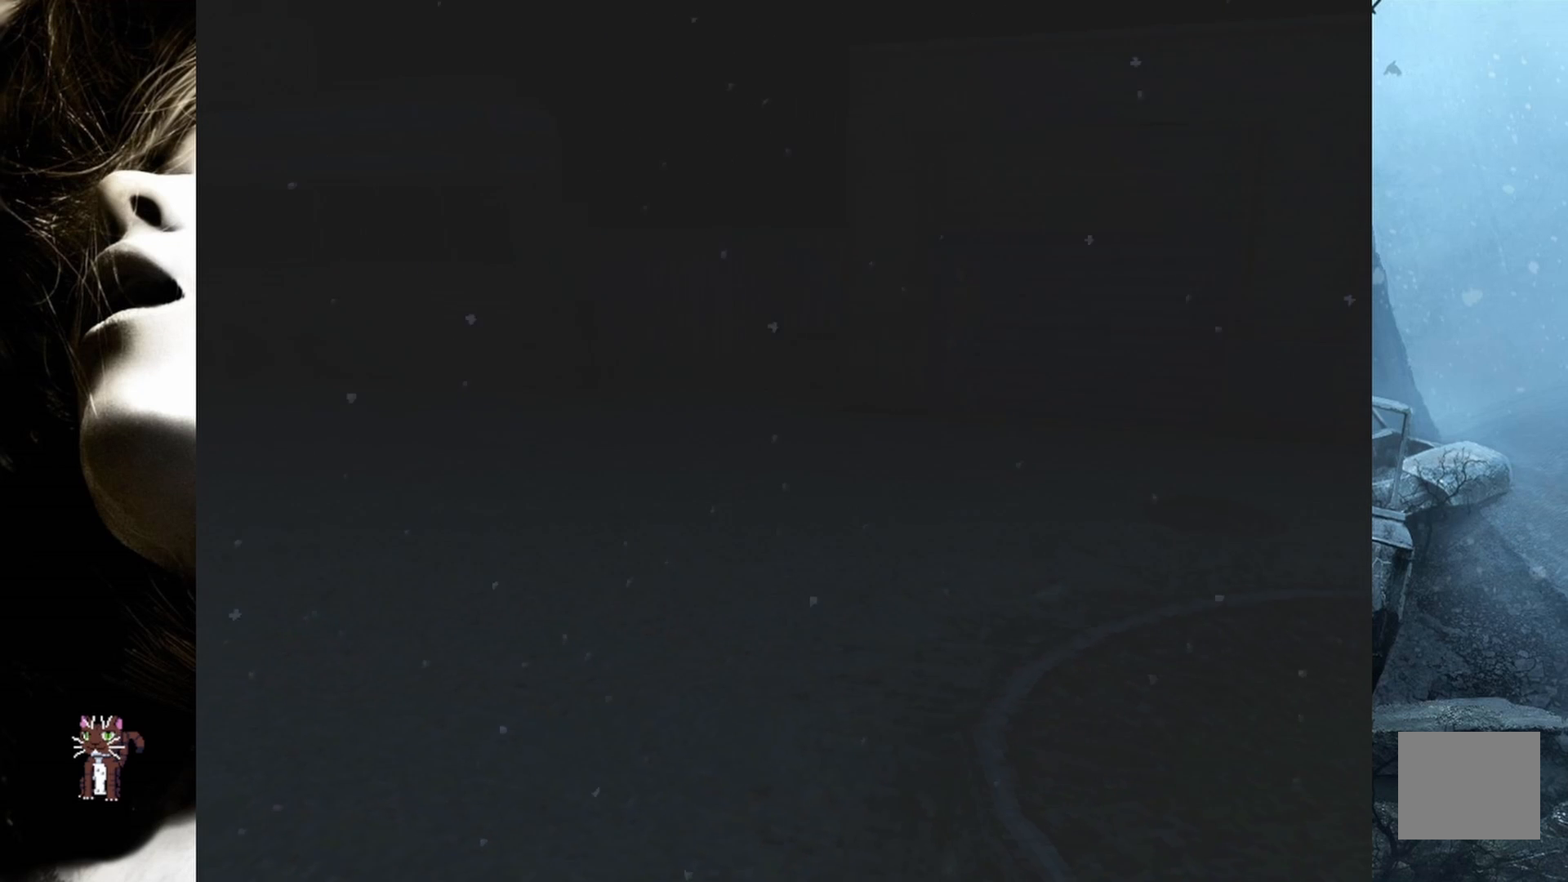
{"buttons": ["DPAD_UP"], "events": []}
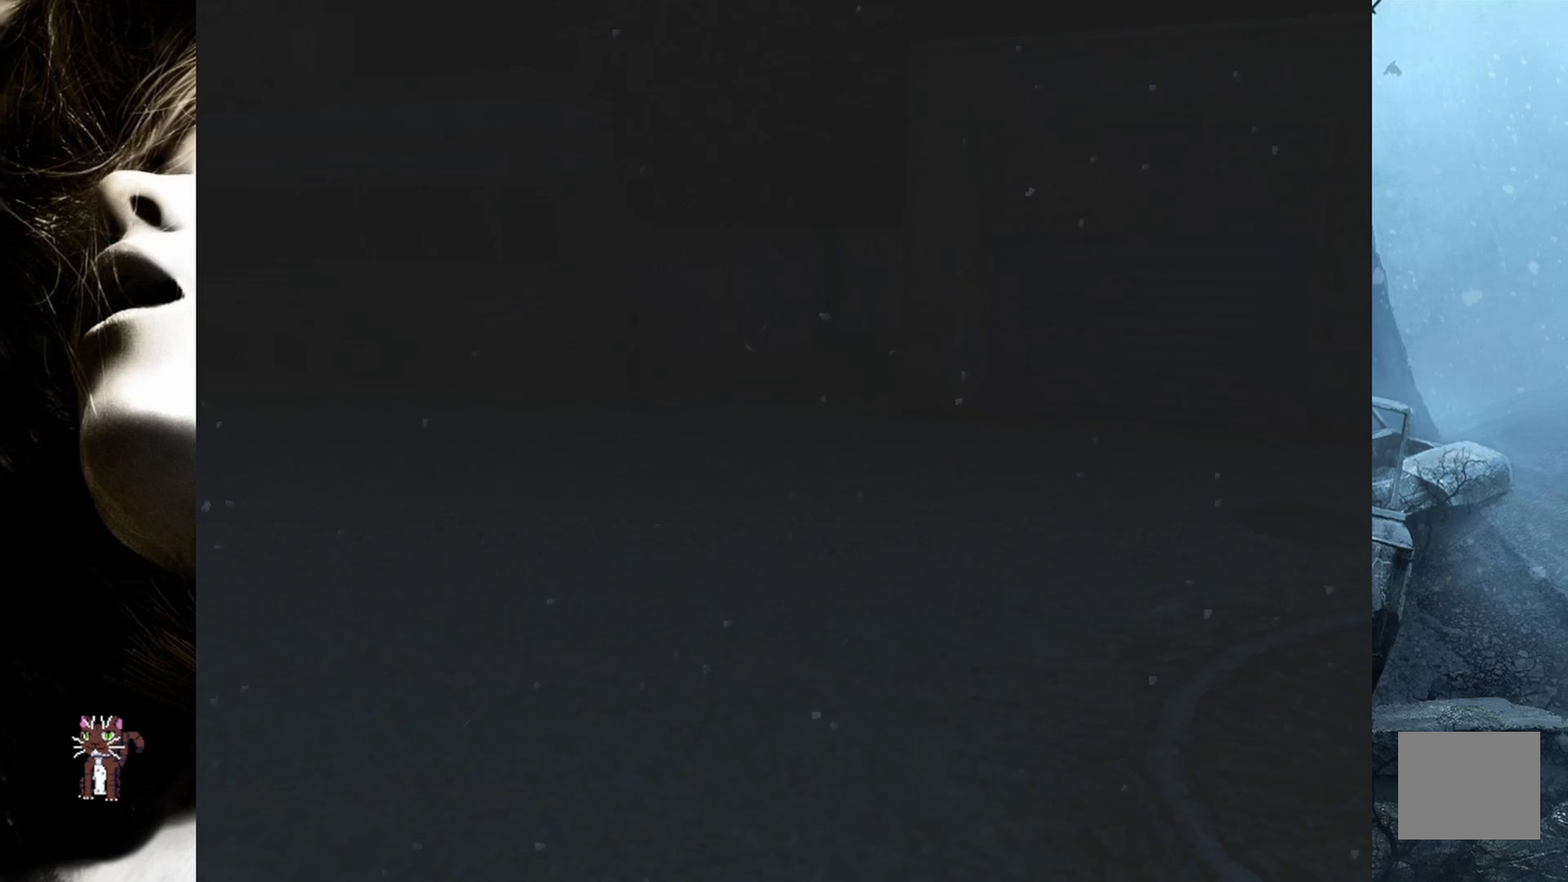
{"buttons": ["DPAD_UP"], "events": []}
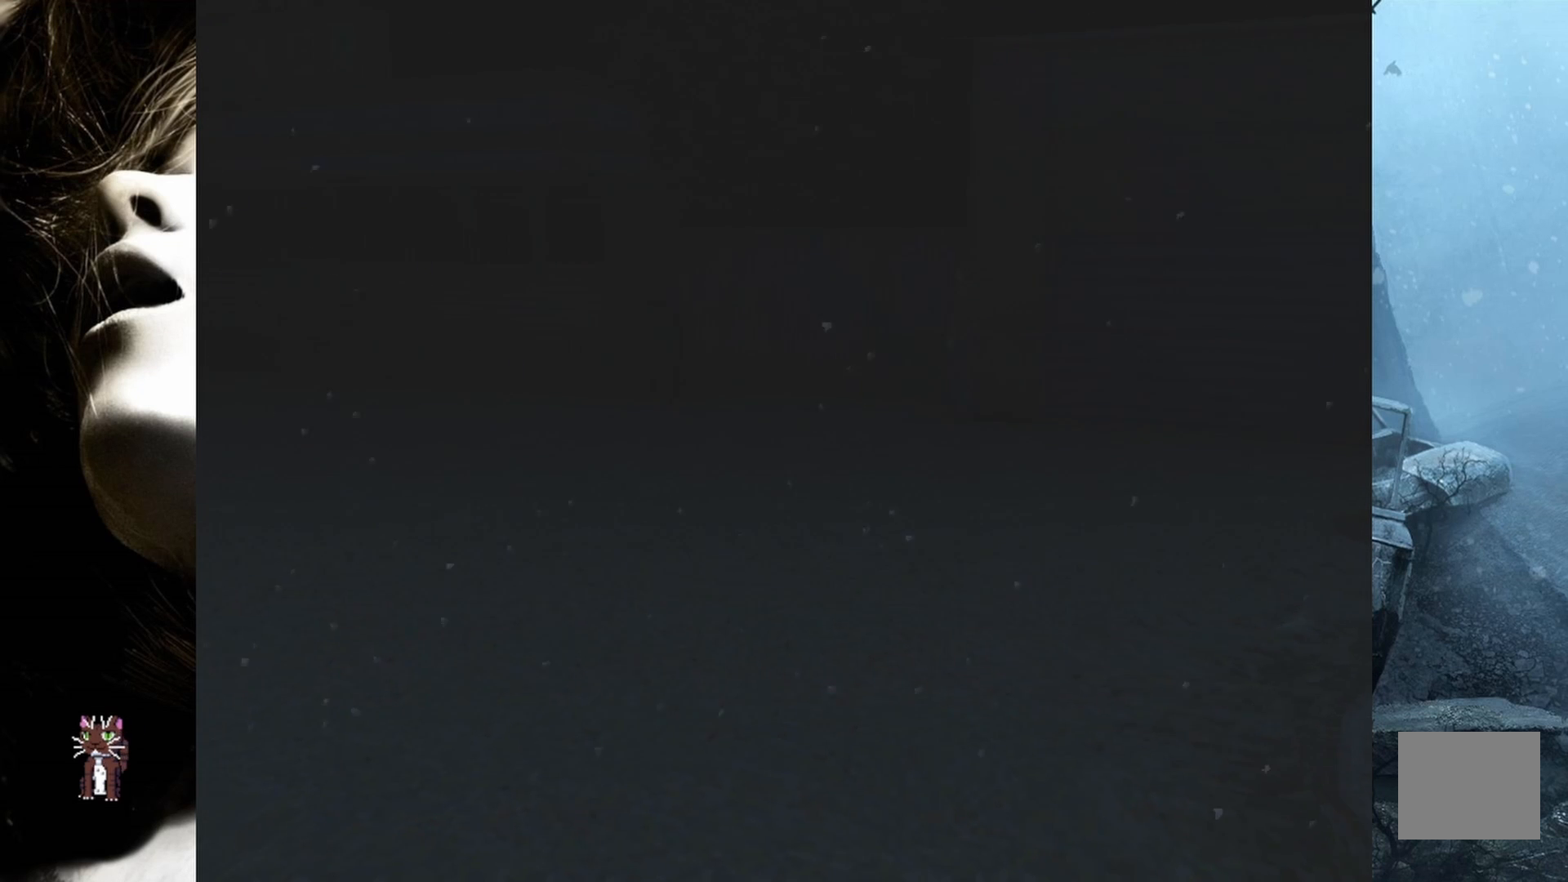
{"buttons": ["DPAD_UP"], "events": []}
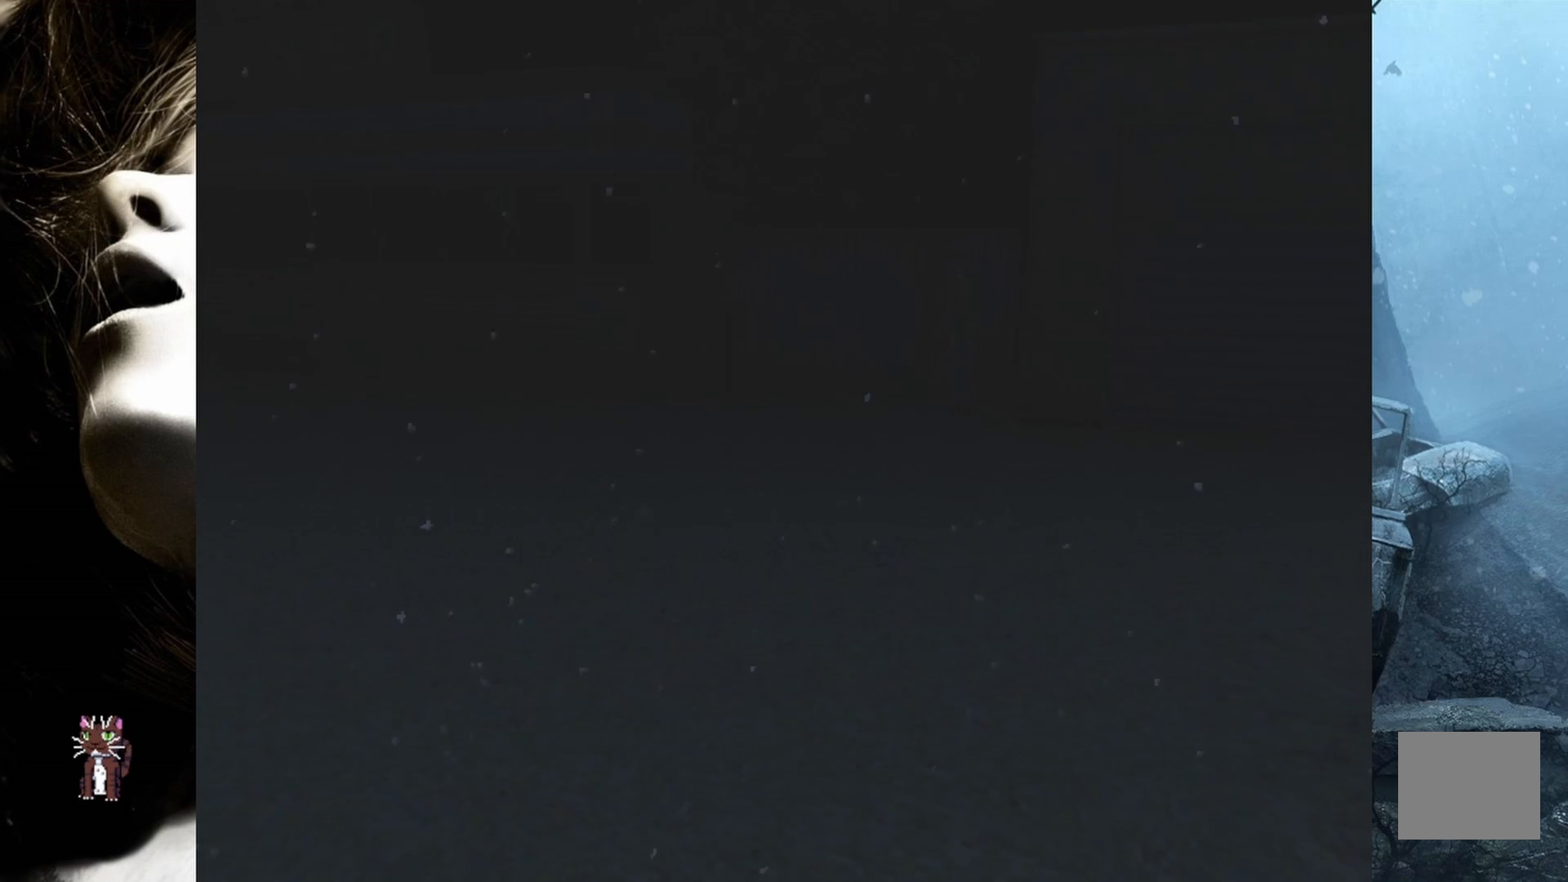
{"buttons": ["DPAD_UP", "DPAD_RIGHT"], "events": [[483, "DPAD_RIGHT", "down"]]}
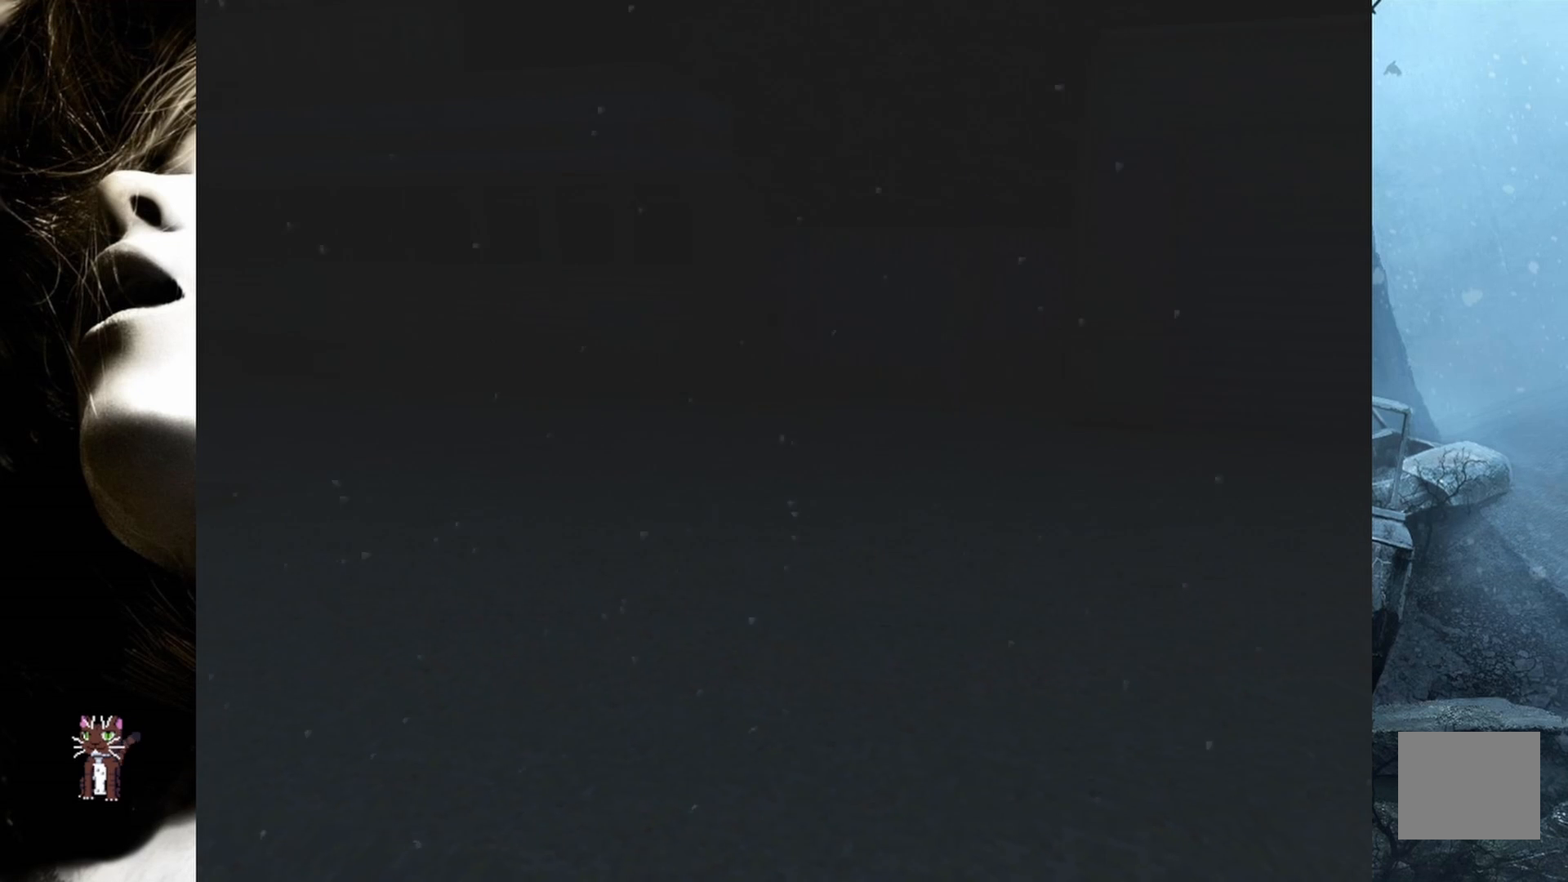
{"buttons": ["DPAD_UP"], "events": [[233, "DPAD_RIGHT", "up"]]}
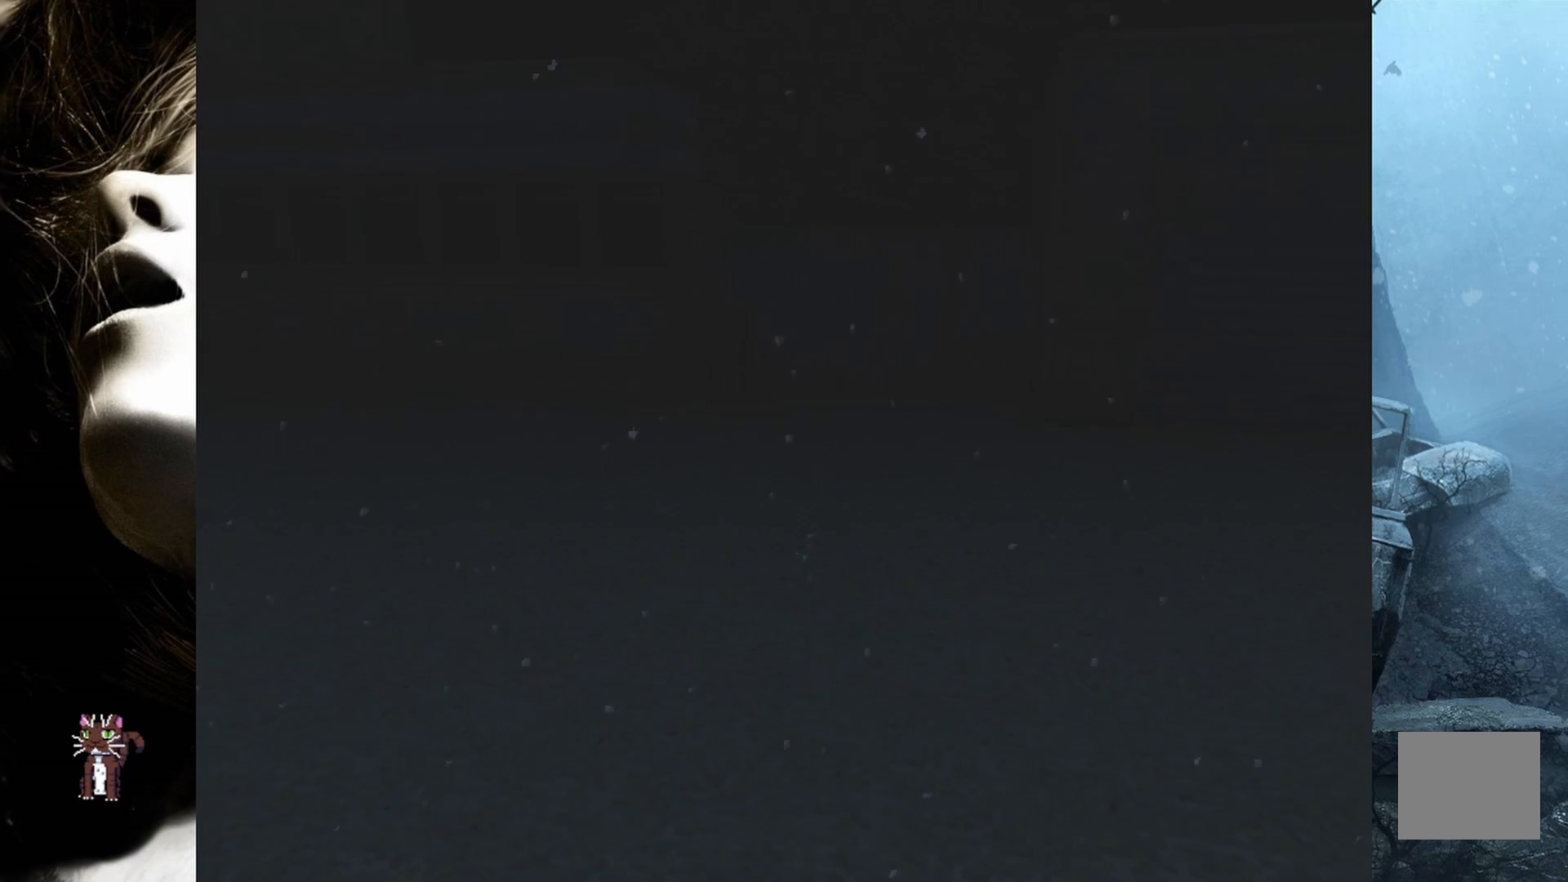
{"buttons": ["DPAD_UP", "DPAD_RIGHT"], "events": [[300, "DPAD_RIGHT", "down"]]}
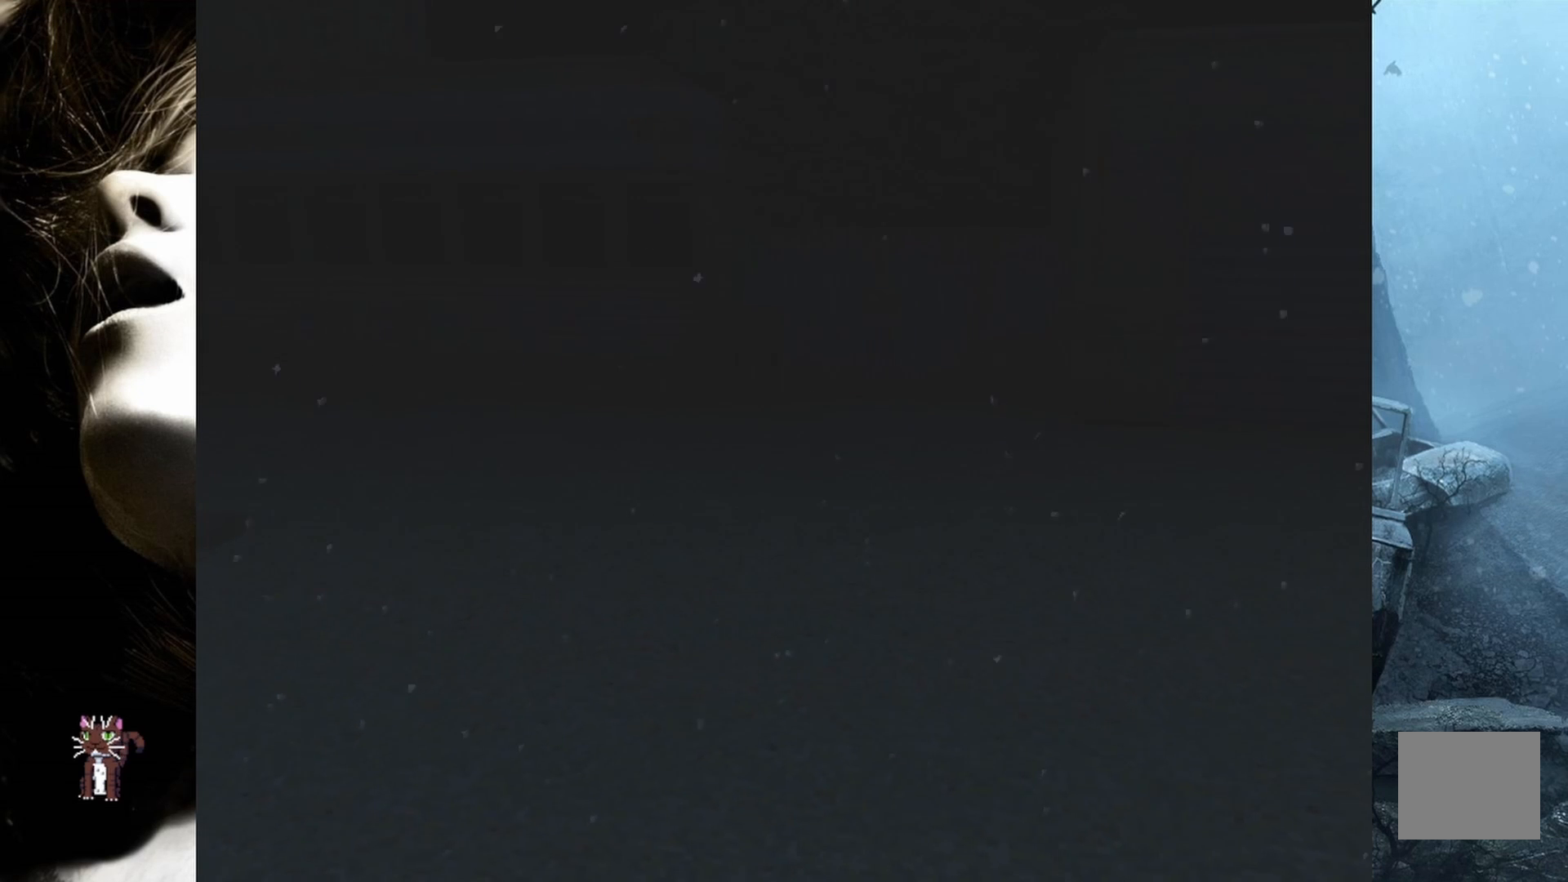
{"buttons": ["DPAD_UP"], "events": [[383, "DPAD_RIGHT", "up"]]}
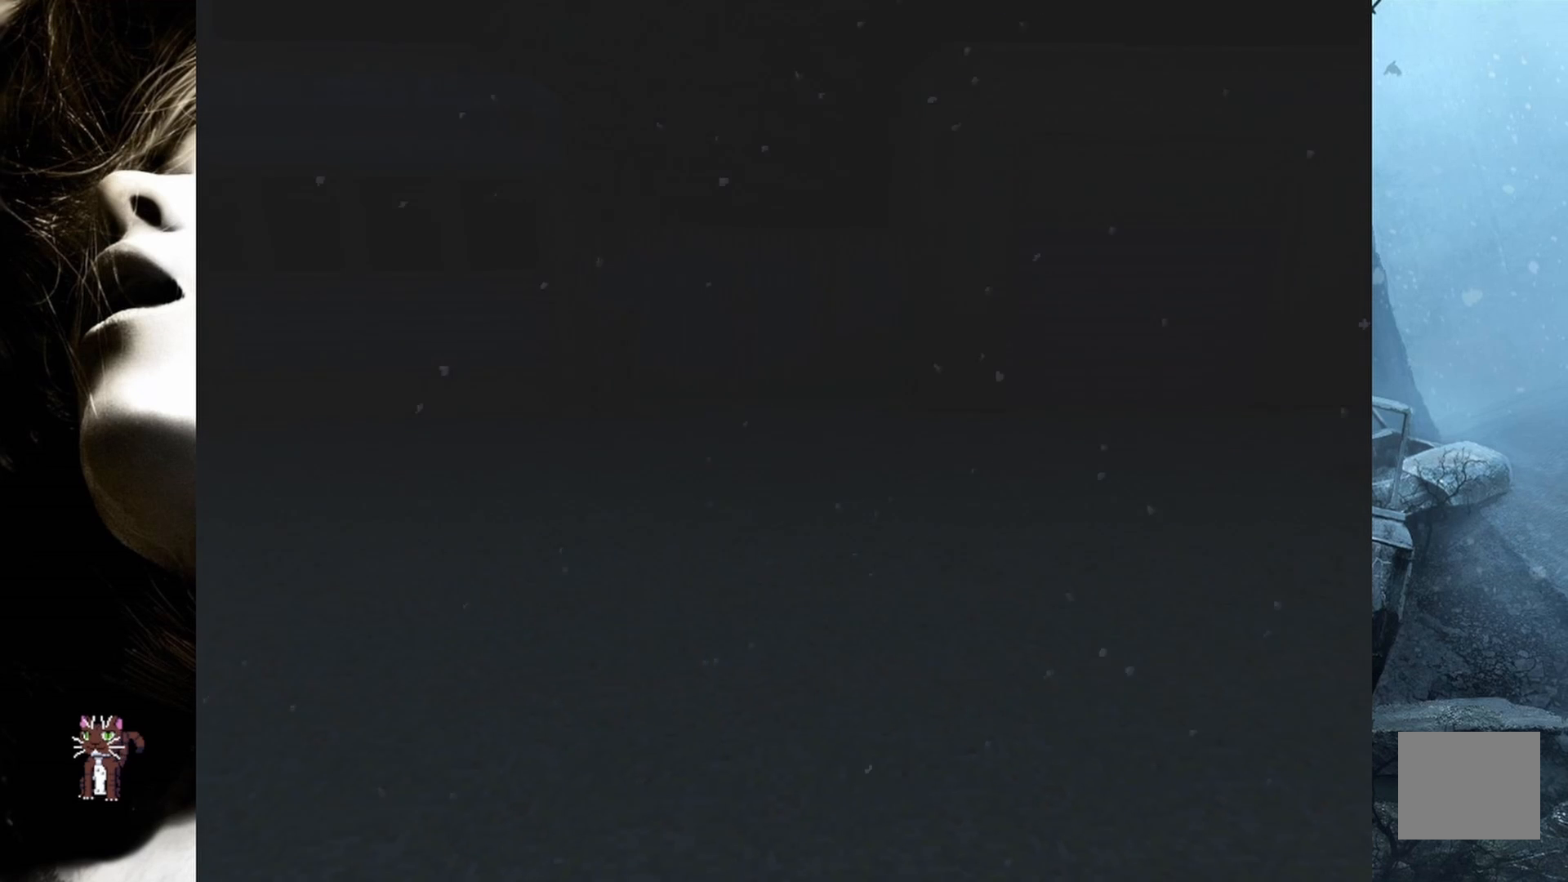
{"buttons": [], "events": [[300, "DPAD_UP", "up"]]}
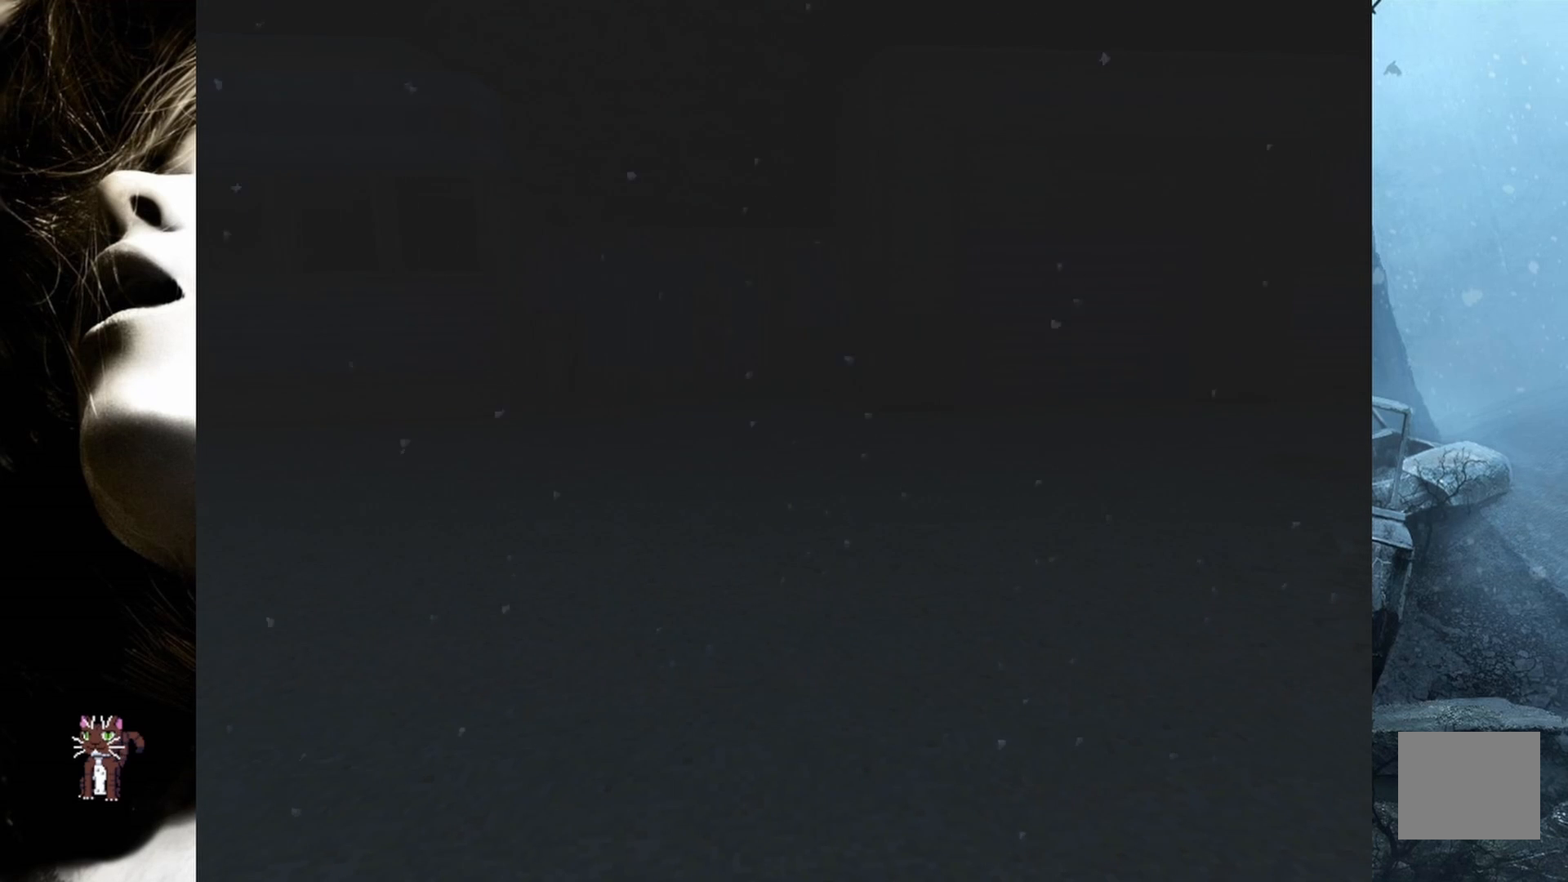
{"buttons": [], "events": [[333, "TRIANGLE", "down"], [450, "TRIANGLE", "up"]]}